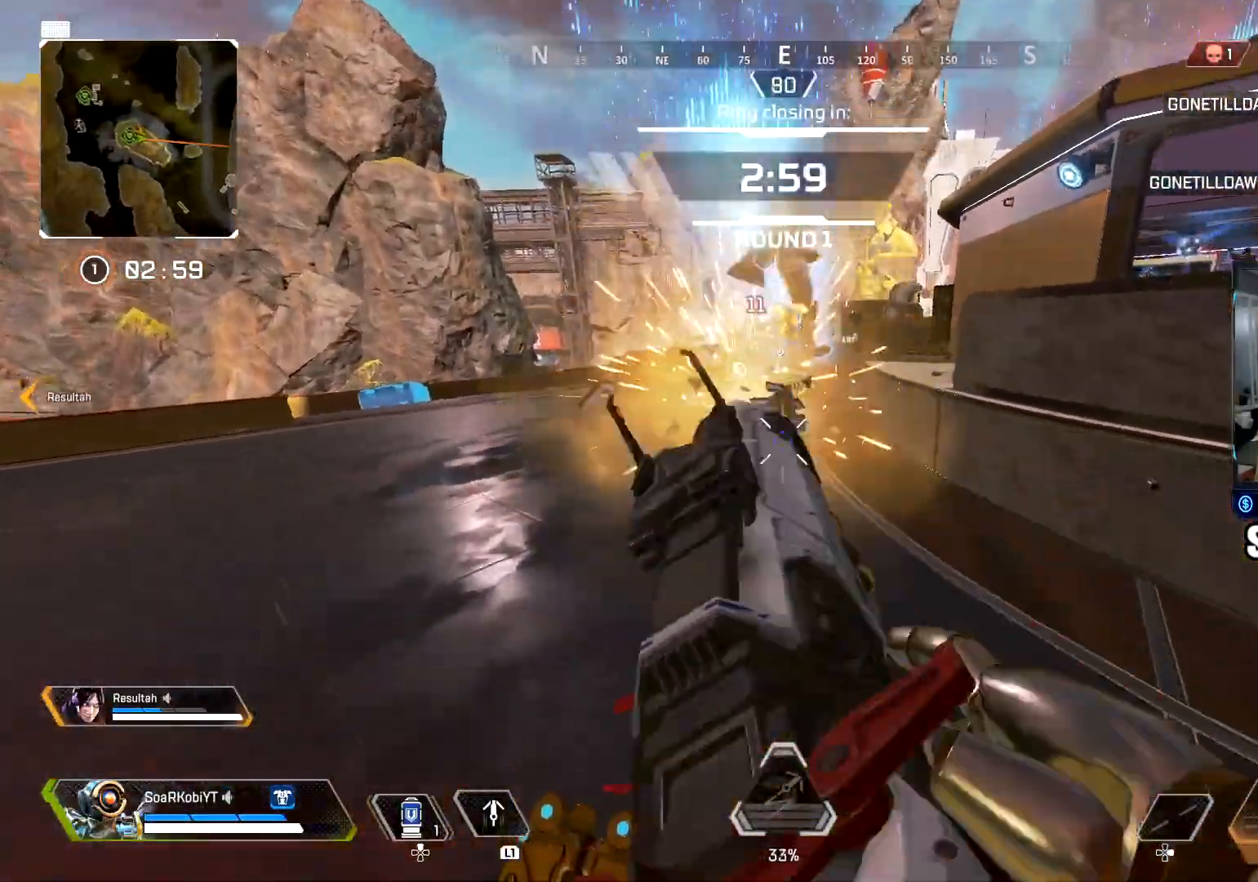
Gameplay with a controller (PlayStation layout); each line is a JSON object with the inputs held at the frame after it. "events" lists button and stick changes between this image and that frame as [ms after this image, input, new state], when the widget could be followed in between.
{"buttons": [], "left_stick": "up", "right_stick": "down", "events": [[16, "L3", "down"], [16, "right_stick", "center"], [133, "L3", "up"], [233, "L3", "down"], [350, "L3", "up"], [484, "right_stick", "down"]]}
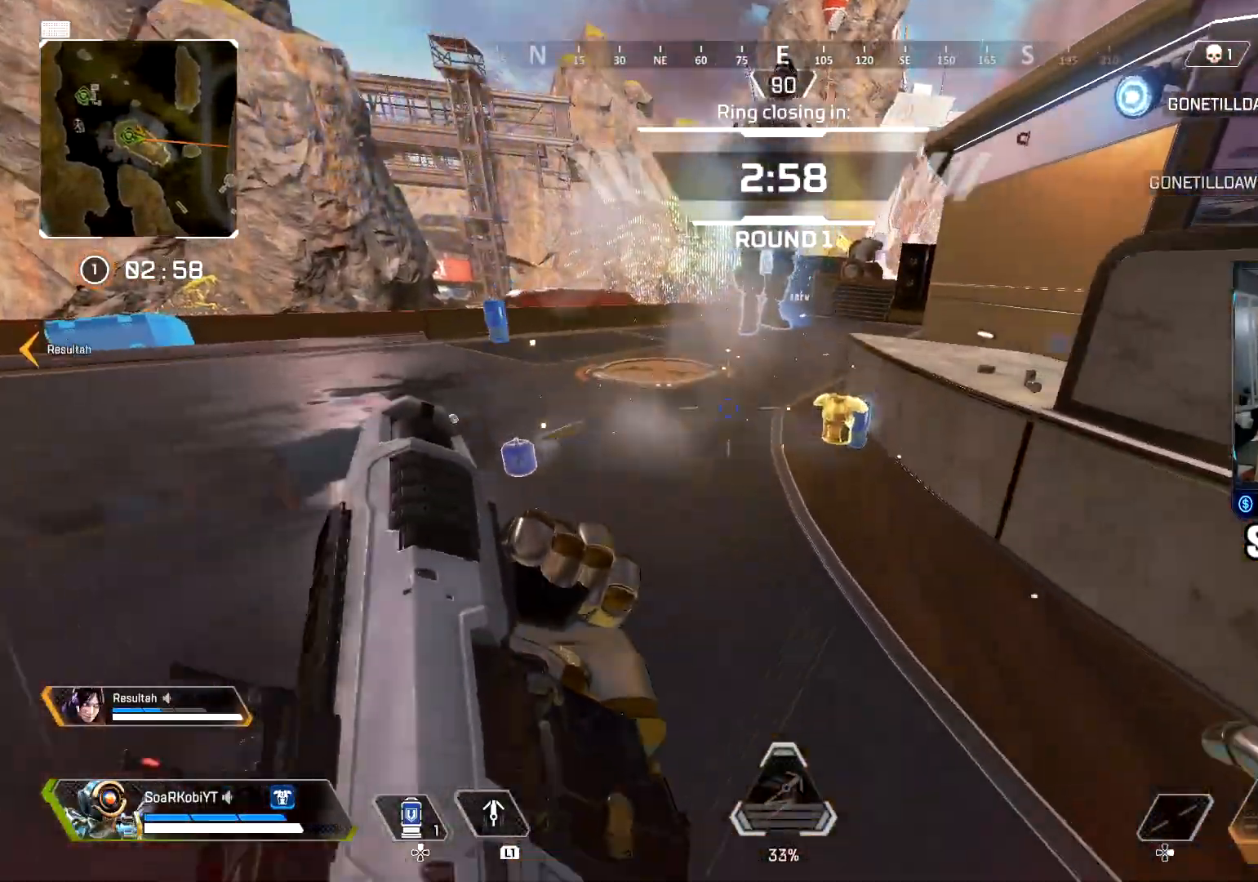
{"buttons": [], "left_stick": "right", "right_stick": "center", "events": [[50, "right_stick", "down-right"], [267, "SQUARE", "down"], [317, "SQUARE", "up"], [417, "SQUARE", "down"], [451, "left_stick", "right"], [467, "SQUARE", "up"], [467, "right_stick", "center"]]}
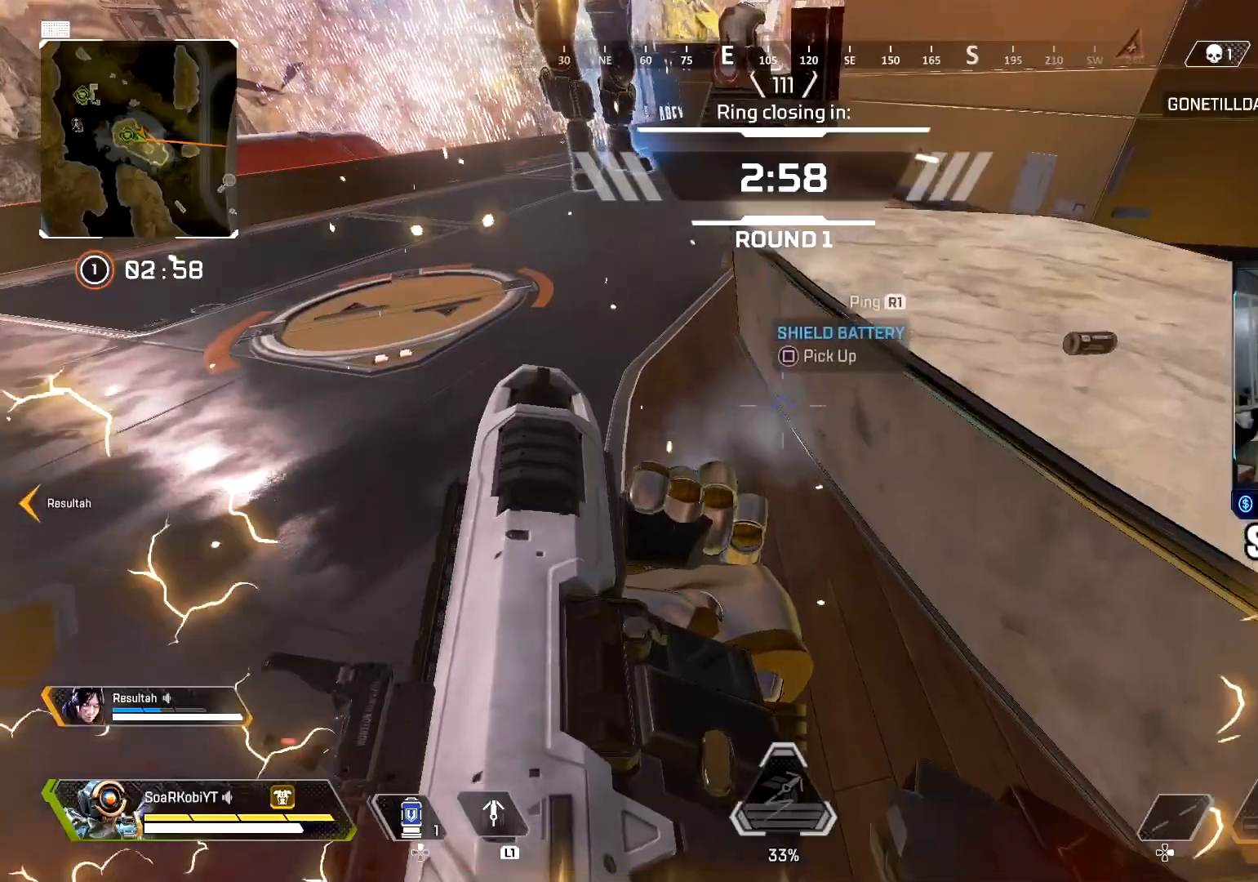
{"buttons": [], "left_stick": "up", "right_stick": "down-right", "events": [[50, "SQUARE", "down"], [50, "left_stick", "down"], [50, "right_stick", "left"], [100, "SQUARE", "up"], [117, "left_stick", "left"], [217, "left_stick", "up-left"], [283, "right_stick", "center"], [300, "L3", "down"], [400, "SQUARE", "down"], [434, "right_stick", "down-right"], [450, "L3", "up"], [450, "SQUARE", "up"], [450, "left_stick", "up"]]}
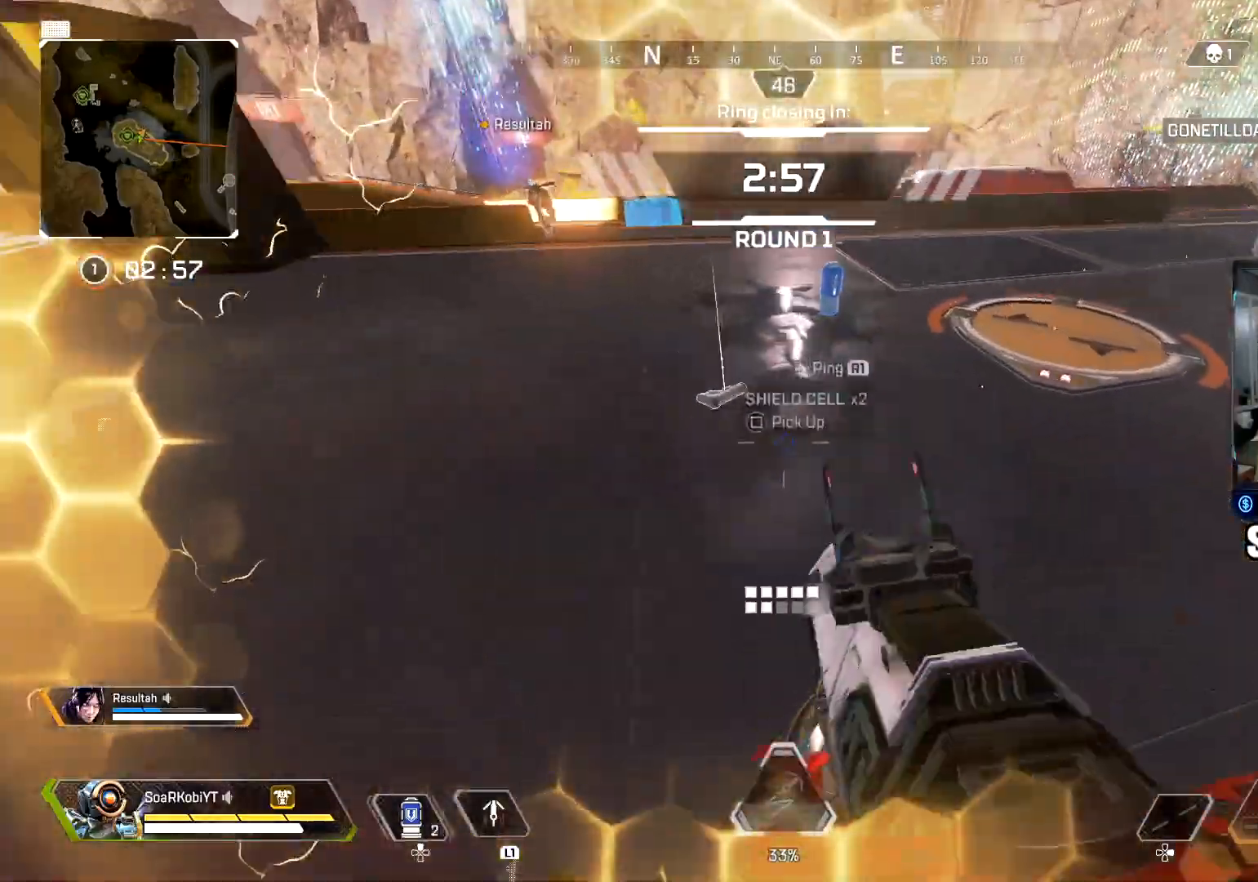
{"buttons": [], "left_stick": "up", "right_stick": "right", "events": [[17, "right_stick", "right"], [67, "SQUARE", "down"], [117, "SQUARE", "up"], [301, "right_stick", "center"], [384, "SQUARE", "down"], [434, "SQUARE", "up"], [501, "right_stick", "right"]]}
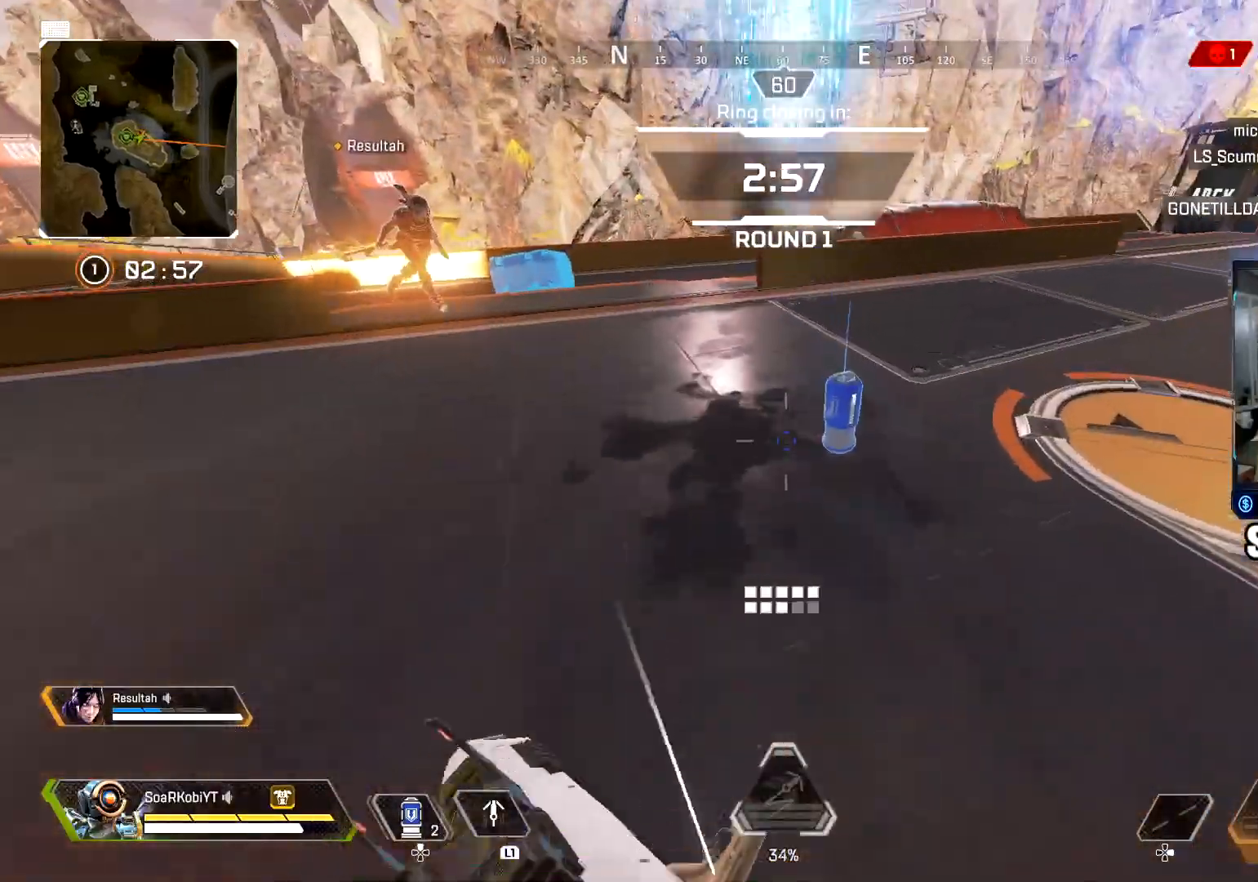
{"buttons": ["SQUARE"], "left_stick": "down", "right_stick": "right", "events": [[50, "SQUARE", "down"], [83, "SQUARE", "up"], [133, "left_stick", "down"], [133, "right_stick", "center"], [183, "SQUARE", "down"], [217, "right_stick", "down"], [233, "SQUARE", "up"], [333, "SQUARE", "down"], [383, "right_stick", "center"], [400, "SQUARE", "up"], [434, "right_stick", "right"], [484, "SQUARE", "down"]]}
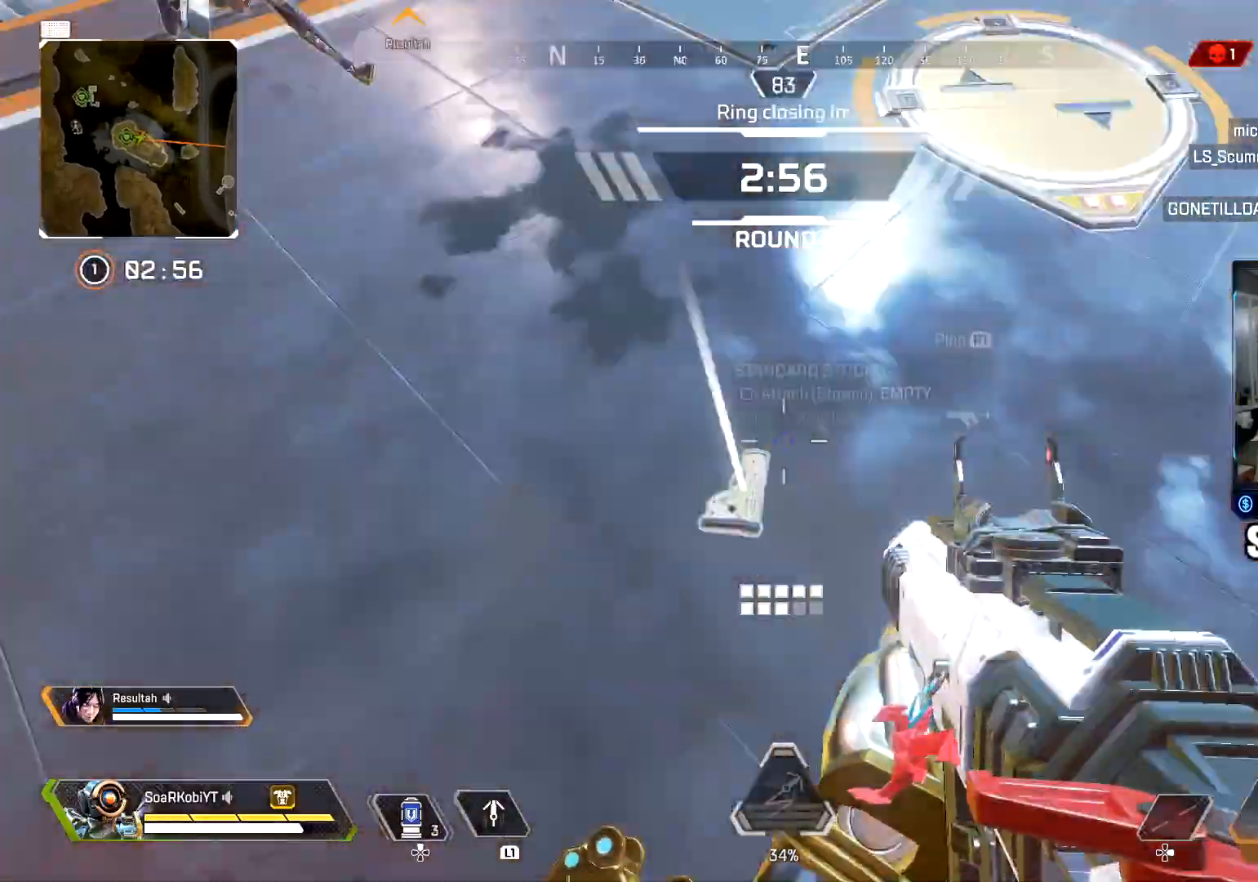
{"buttons": ["L3"], "left_stick": "up-right", "right_stick": "right", "events": [[34, "SQUARE", "up"], [50, "left_stick", "up-right"], [150, "TRIANGLE", "down"], [184, "L3", "down"], [200, "right_stick", "up-right"], [251, "TRIANGLE", "up"], [317, "L3", "up"], [367, "right_stick", "center"], [417, "L3", "down"], [451, "right_stick", "right"]]}
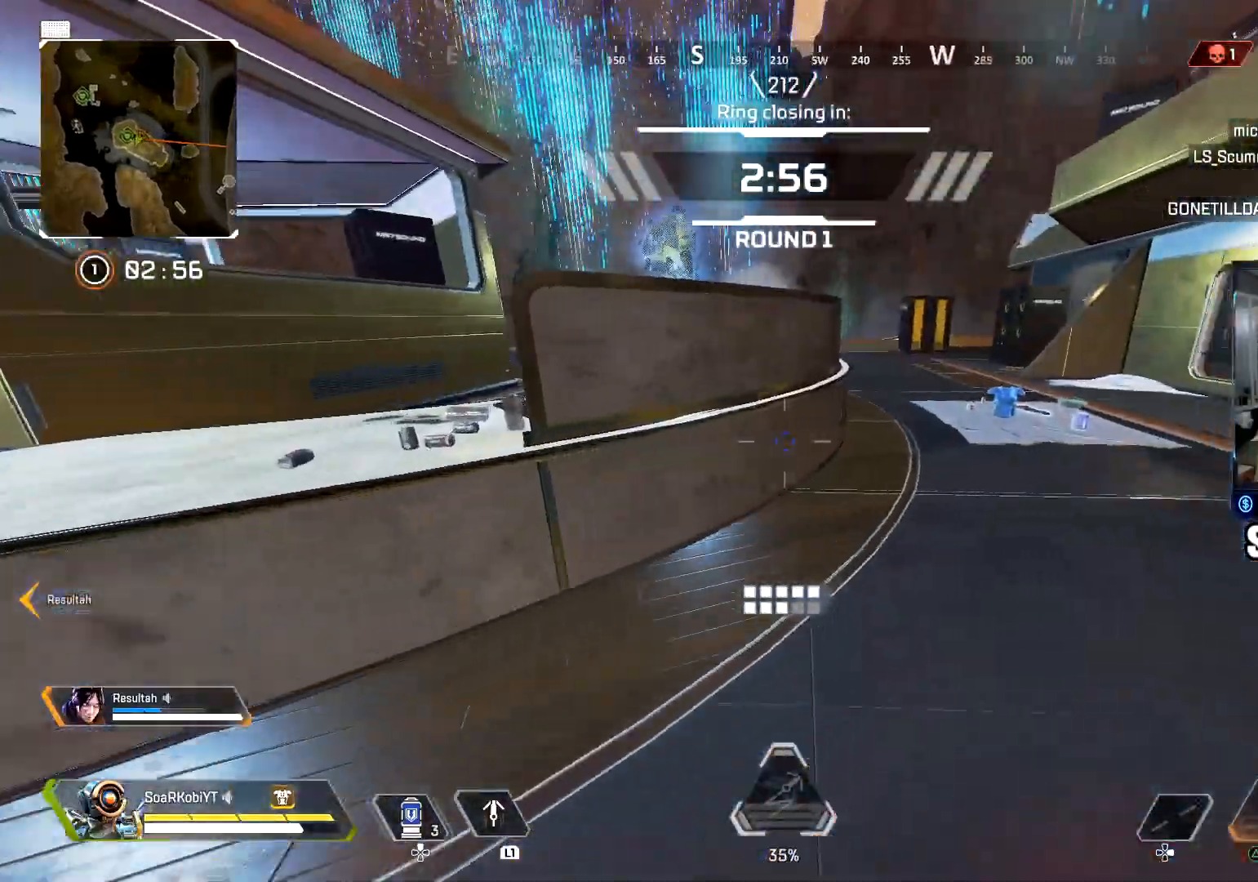
{"buttons": [], "left_stick": "up", "right_stick": "center", "events": [[33, "L3", "up"], [33, "SQUARE", "down"], [33, "left_stick", "up"], [83, "SQUARE", "up"], [183, "SQUARE", "down"], [233, "SQUARE", "up"], [300, "right_stick", "center"], [317, "SQUARE", "down"], [400, "SQUARE", "up"]]}
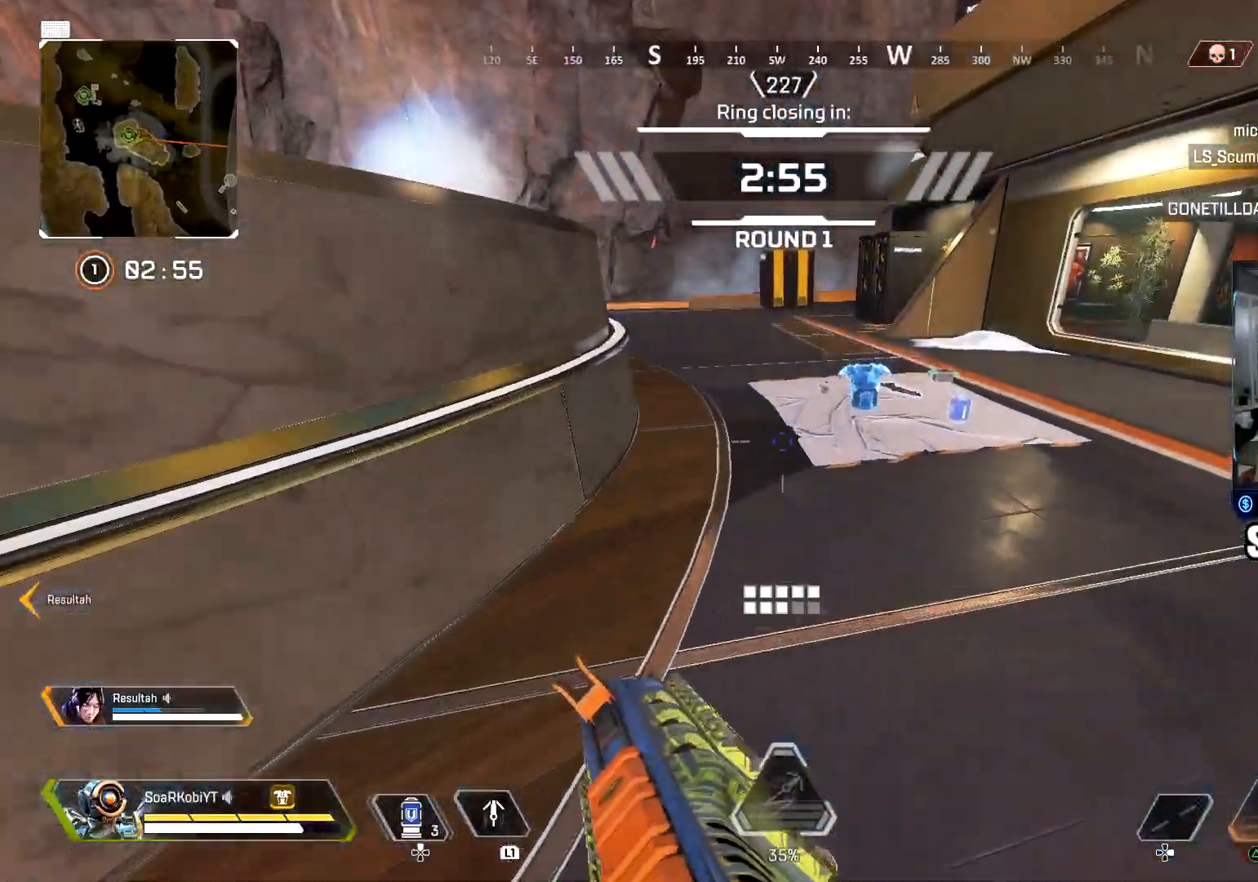
{"buttons": [], "left_stick": "up", "right_stick": "down-right", "events": [[17, "CIRCLE", "down"], [234, "CIRCLE", "up"], [301, "L3", "down"], [334, "right_stick", "down-right"], [417, "L3", "up"]]}
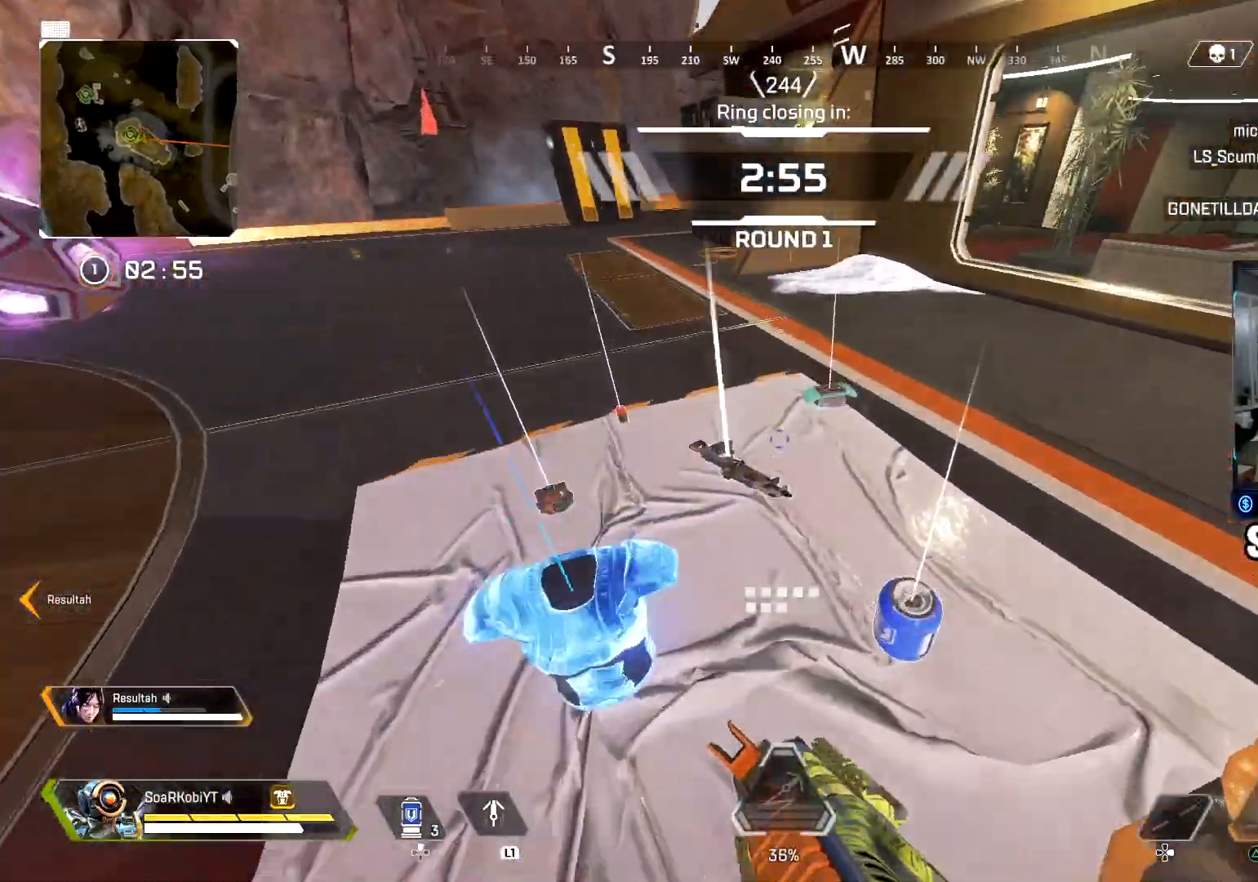
{"buttons": ["L3"], "left_stick": "up", "right_stick": "up", "events": [[100, "right_stick", "down"], [117, "left_stick", "down"], [150, "SQUARE", "down"], [167, "SQUARE", "up"], [250, "right_stick", "left"], [300, "SQUARE", "down"], [333, "left_stick", "up"], [333, "right_stick", "up"], [350, "SQUARE", "up"], [484, "L3", "down"]]}
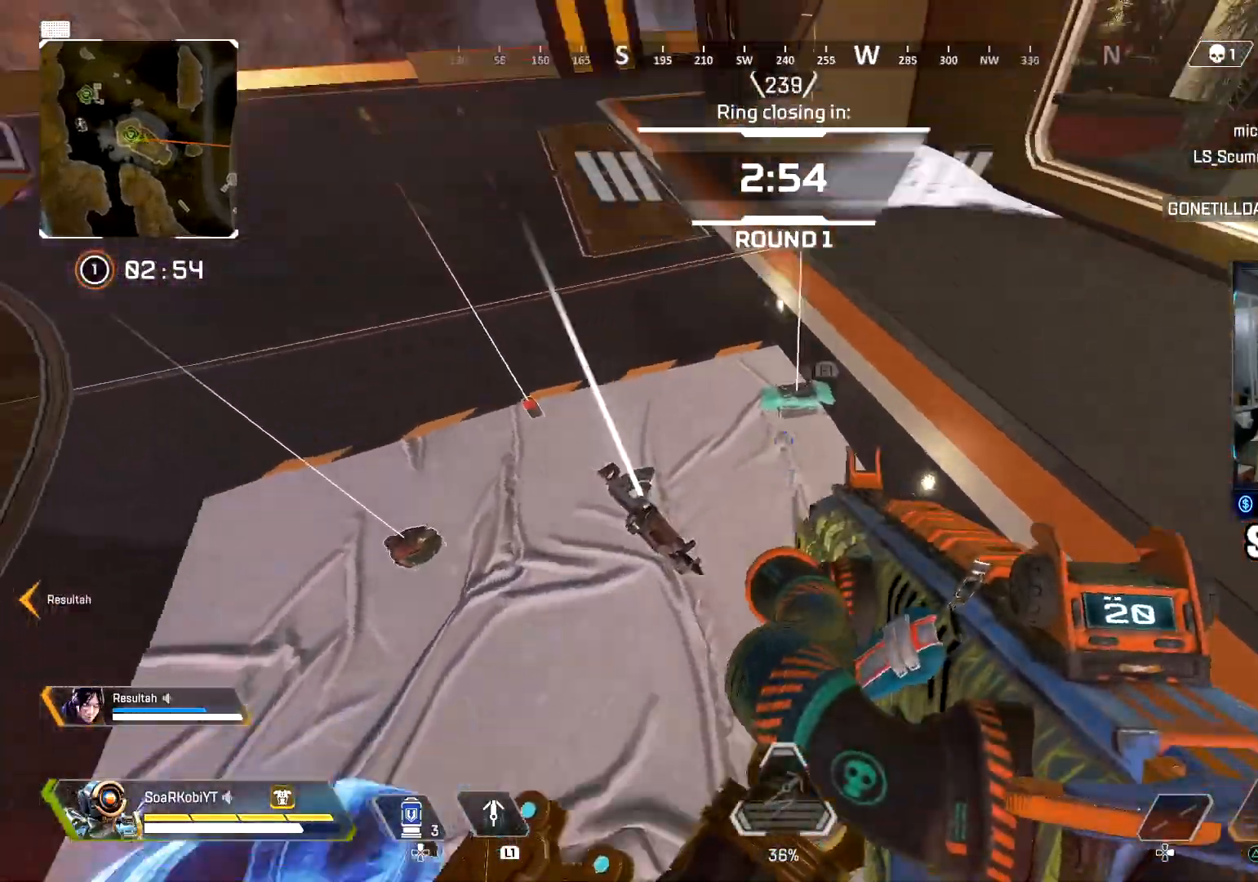
{"buttons": [], "left_stick": "up", "right_stick": "up-left", "events": [[50, "SQUARE", "down"], [50, "right_stick", "center"], [67, "L3", "up"], [134, "SQUARE", "up"], [234, "right_stick", "up-left"], [367, "L3", "down"], [401, "right_stick", "center"], [484, "L3", "up"], [484, "right_stick", "up-left"]]}
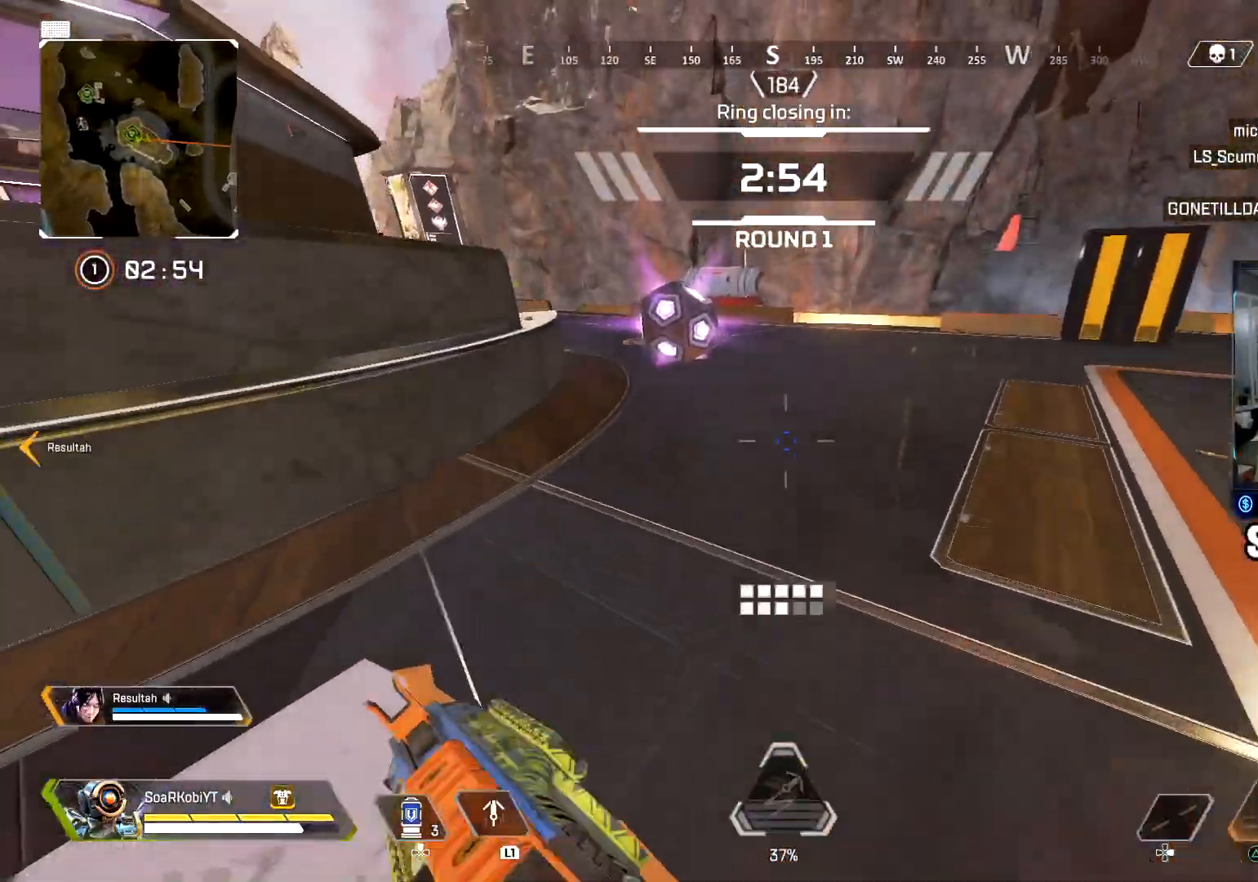
{"buttons": ["R2"], "left_stick": "up", "right_stick": "center", "events": [[267, "right_stick", "center"], [417, "R2", "down"]]}
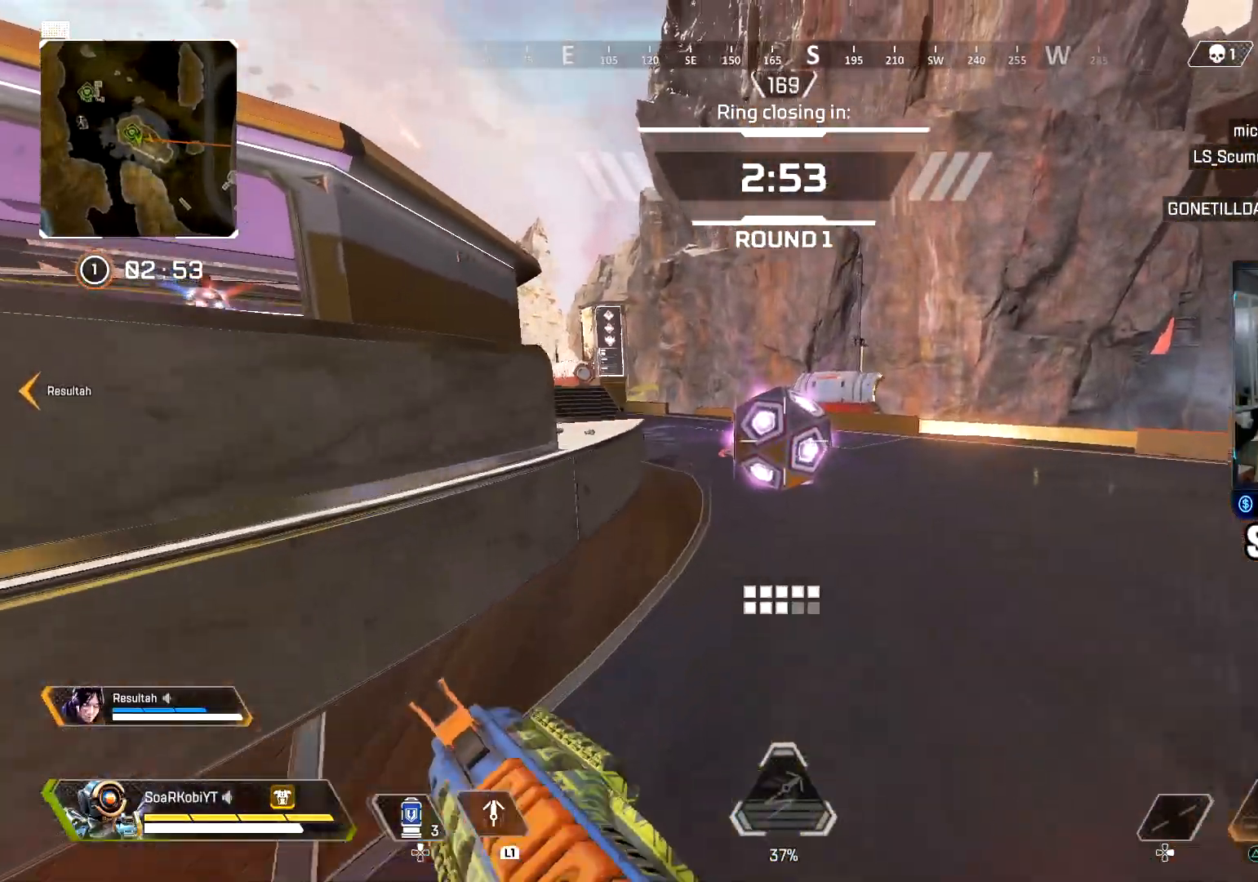
{"buttons": [], "left_stick": "up-right", "right_stick": "down", "events": [[284, "R2", "up"], [284, "SQUARE", "down"], [301, "right_stick", "down"], [334, "left_stick", "right"], [367, "SQUARE", "up"], [434, "left_stick", "up-right"]]}
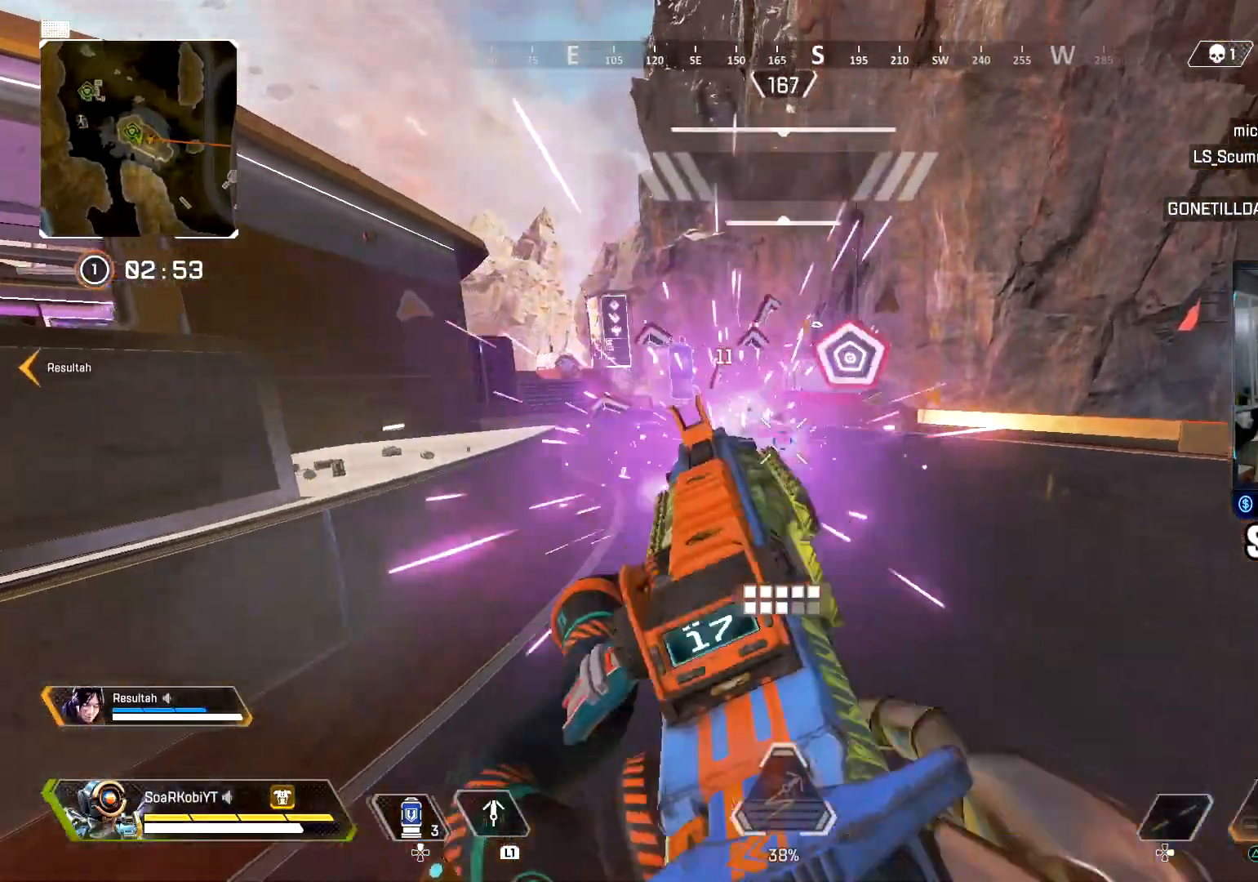
{"buttons": [], "left_stick": "left", "right_stick": "left", "events": [[83, "L3", "down"], [200, "L3", "up"], [200, "left_stick", "up"], [450, "right_stick", "left"], [500, "left_stick", "left"]]}
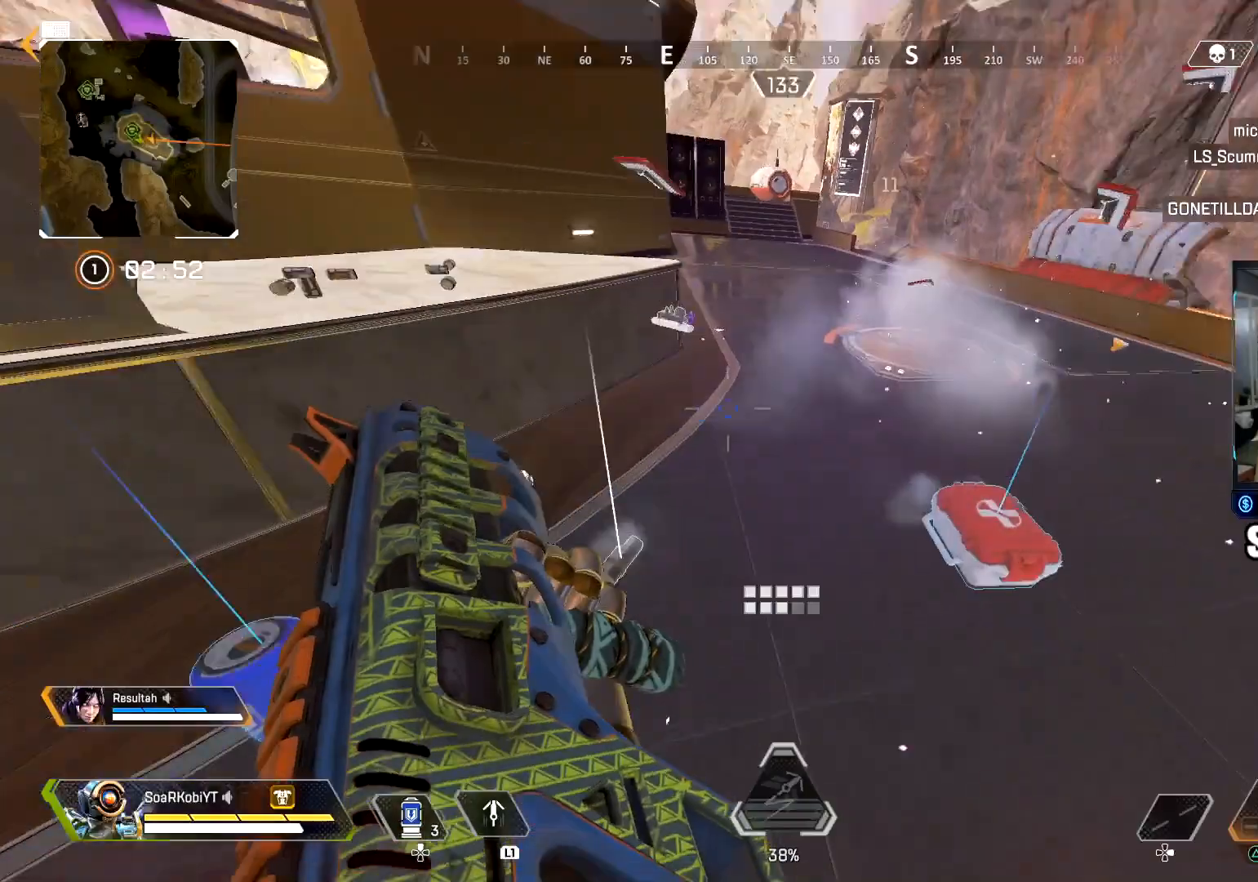
{"buttons": [], "left_stick": "up-right", "right_stick": "right", "events": [[17, "left_stick", "down-left"], [50, "right_stick", "down"], [134, "right_stick", "down-left"], [234, "right_stick", "center"], [351, "SQUARE", "down"], [351, "left_stick", "center"], [401, "SQUARE", "up"], [401, "left_stick", "up-right"], [451, "right_stick", "right"]]}
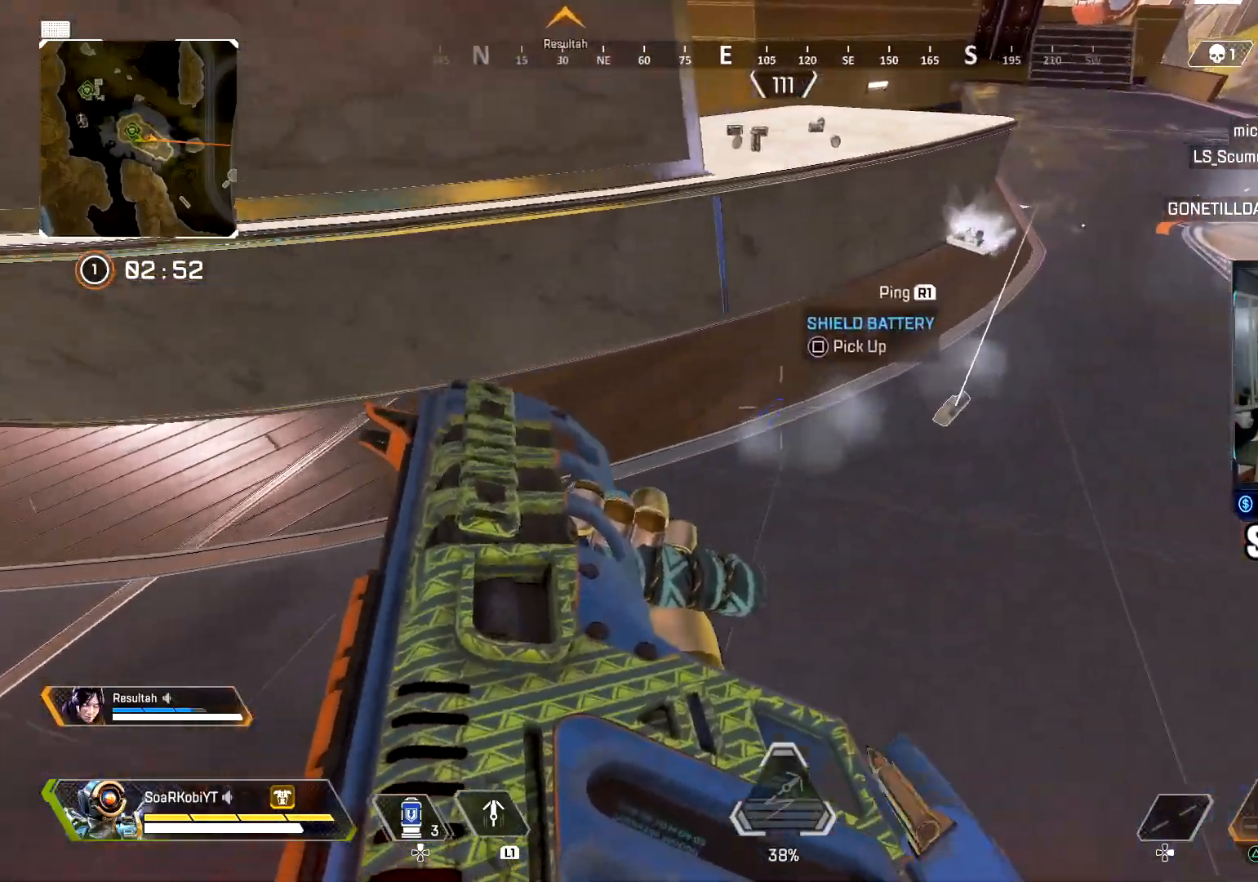
{"buttons": [], "left_stick": "up", "right_stick": "up-left", "events": [[50, "L3", "down"], [150, "right_stick", "center"], [184, "L3", "up"], [184, "left_stick", "up"], [267, "SQUARE", "down"], [334, "SQUARE", "up"], [367, "right_stick", "up-left"]]}
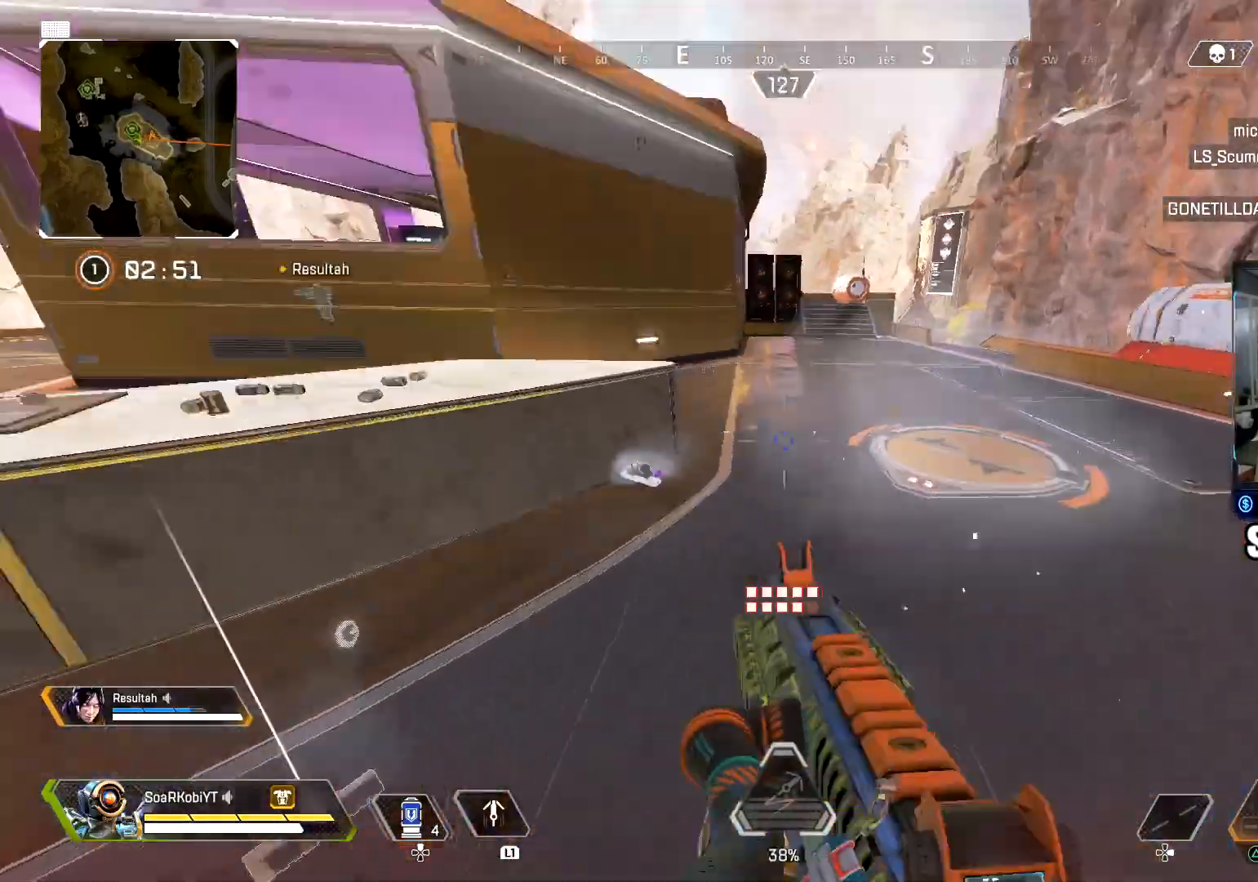
{"buttons": [], "left_stick": "up", "right_stick": "right", "events": [[16, "L3", "down"], [116, "right_stick", "center"], [133, "L3", "up"], [400, "right_stick", "right"]]}
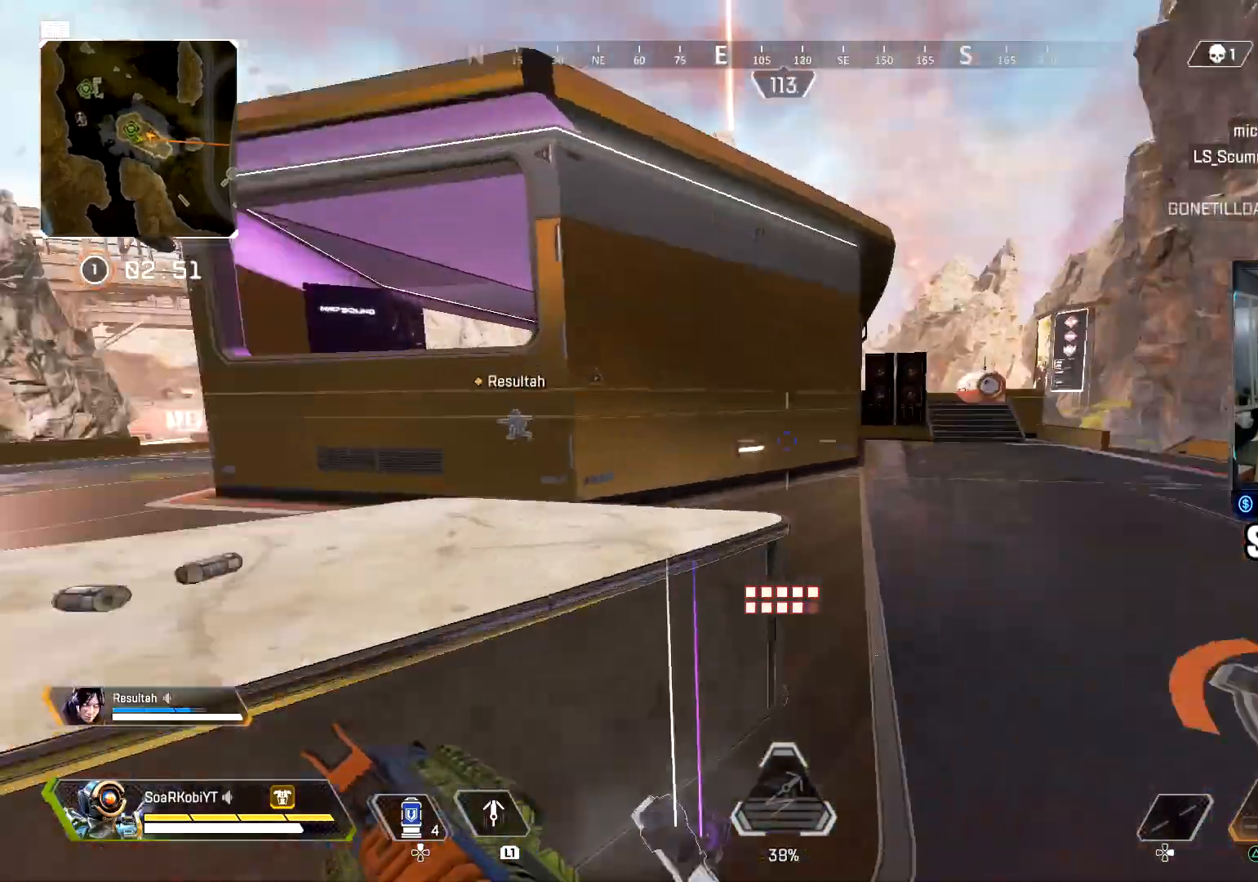
{"buttons": [], "left_stick": "up", "right_stick": "center", "events": [[17, "right_stick", "center"], [33, "TRIANGLE", "down"], [150, "TRIANGLE", "up"], [217, "right_stick", "left"], [501, "right_stick", "center"]]}
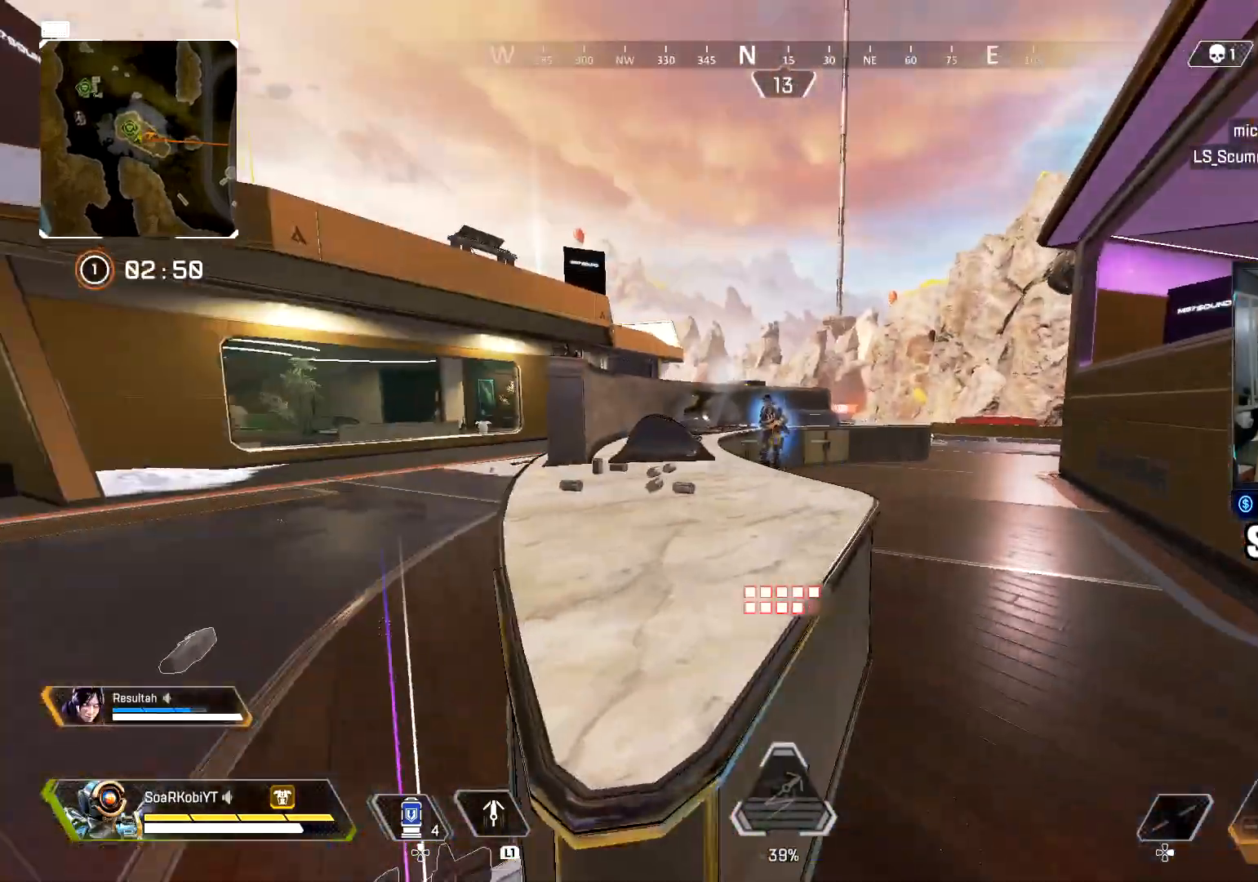
{"buttons": [], "left_stick": "up", "right_stick": "right", "events": [[333, "right_stick", "right"]]}
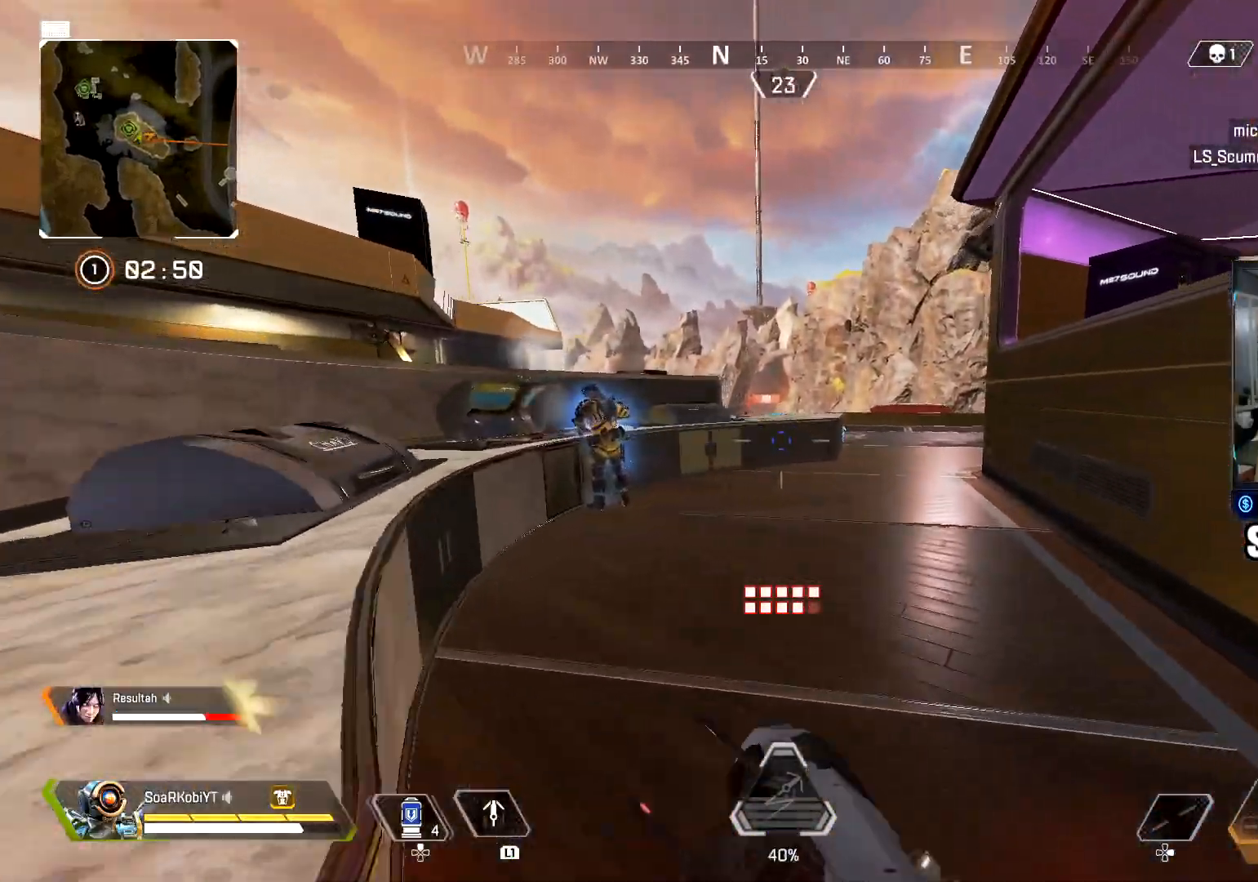
{"buttons": [], "left_stick": "up", "right_stick": "left", "events": [[50, "right_stick", "center"], [134, "CIRCLE", "down"], [300, "CIRCLE", "up"], [367, "CROSS", "down"], [384, "right_stick", "left"], [484, "CROSS", "up"]]}
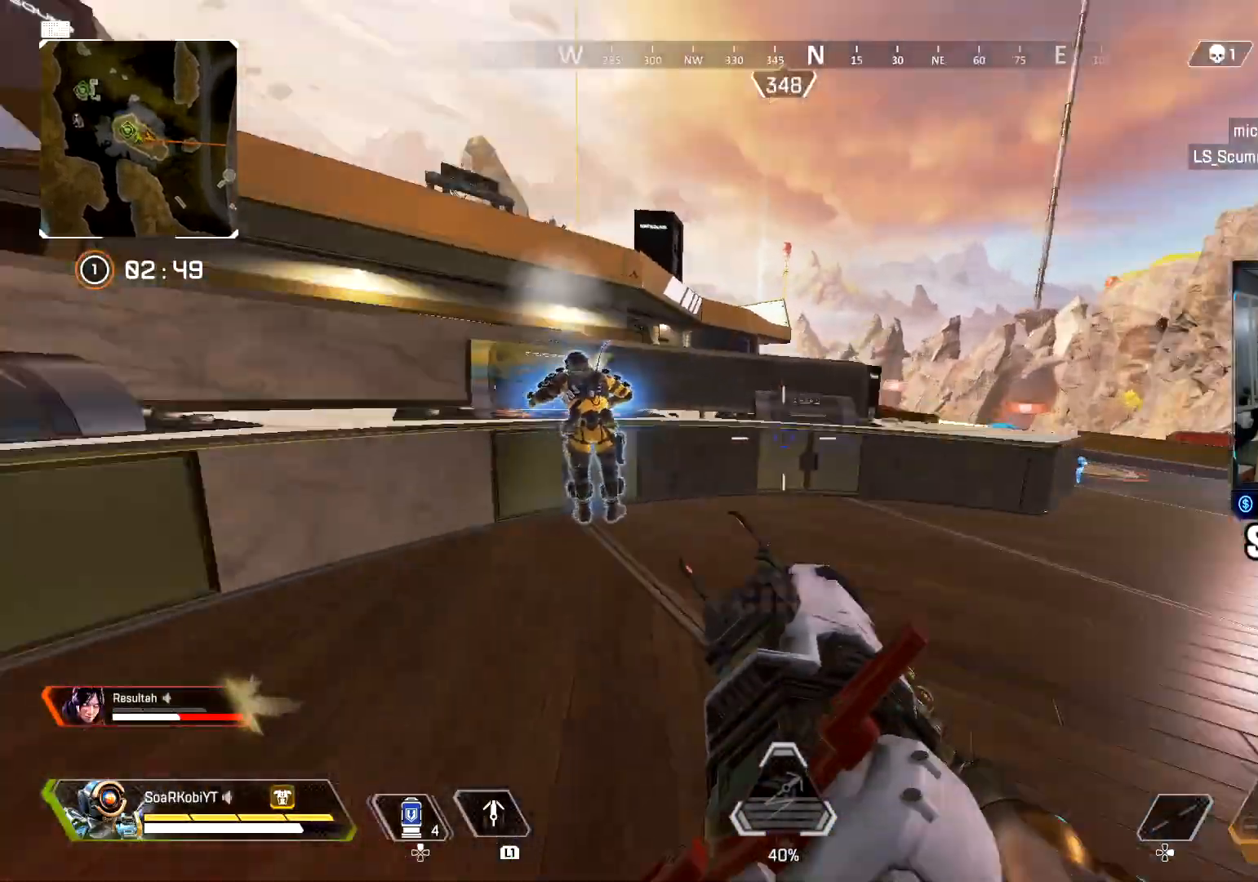
{"buttons": [], "left_stick": "up", "right_stick": "center", "events": [[50, "right_stick", "center"]]}
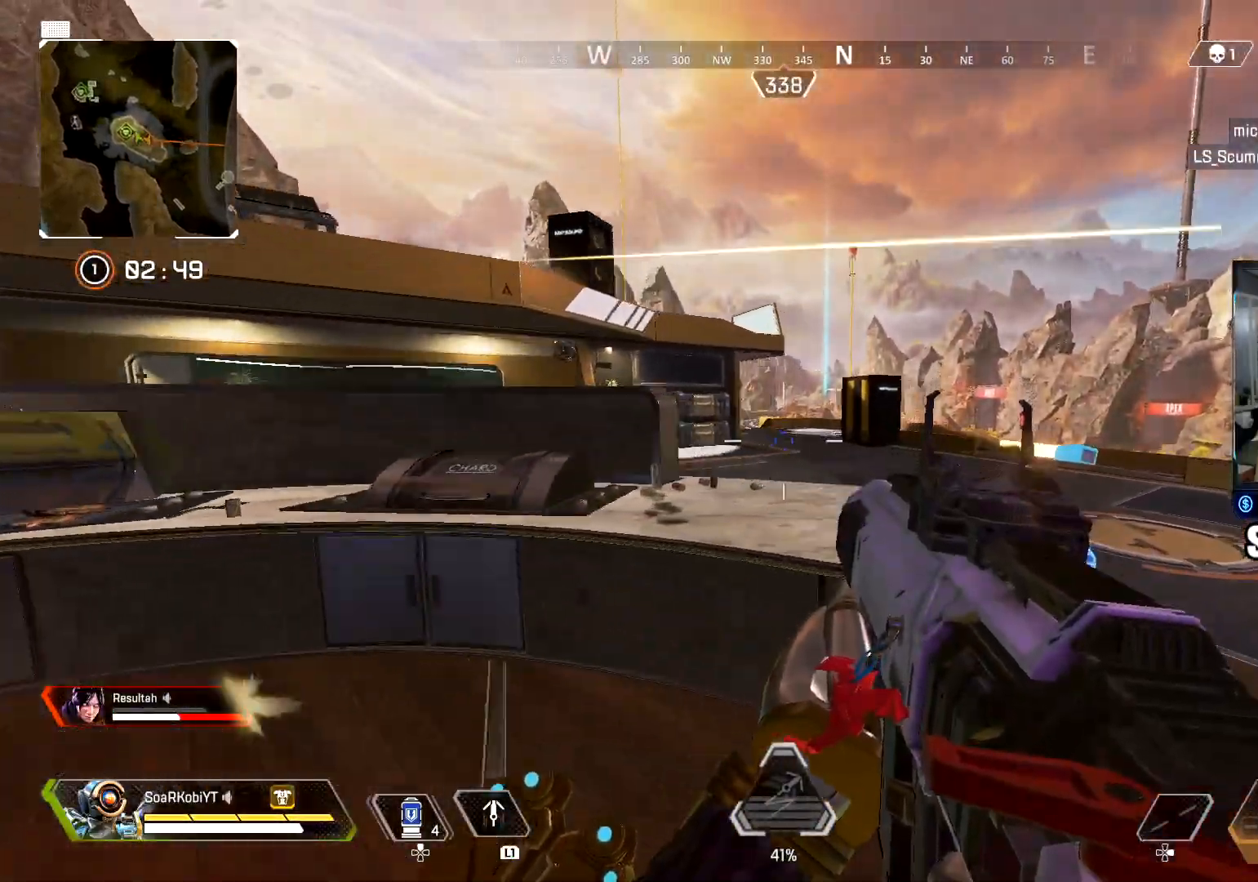
{"buttons": [], "left_stick": "right", "right_stick": "up-right", "events": [[117, "L3", "down"], [117, "right_stick", "left"], [200, "L3", "up"], [267, "left_stick", "up-right"], [284, "right_stick", "center"], [367, "left_stick", "right"], [384, "right_stick", "up-right"]]}
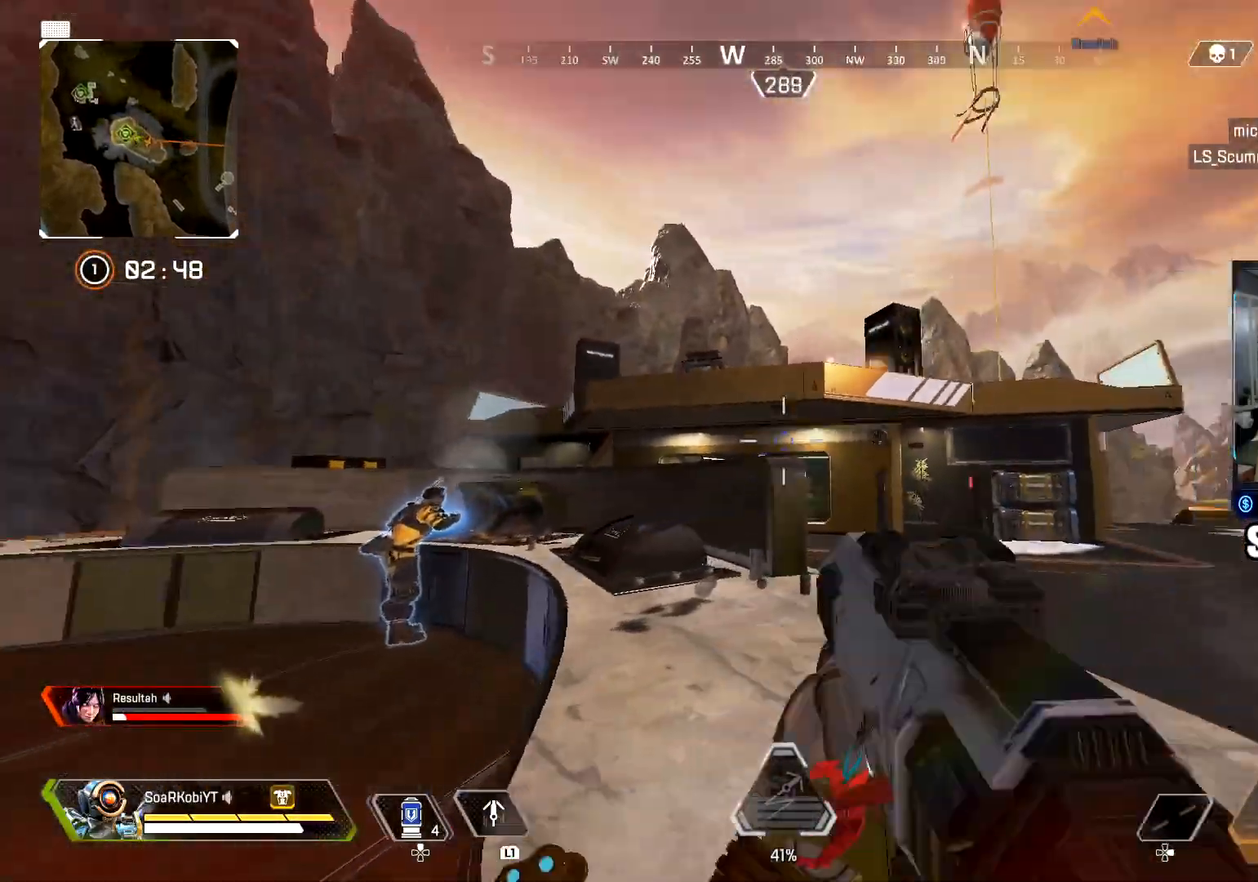
{"buttons": [], "left_stick": "up-right", "right_stick": "center", "events": [[16, "right_stick", "center"], [267, "left_stick", "up-right"], [367, "right_stick", "up"], [500, "right_stick", "center"]]}
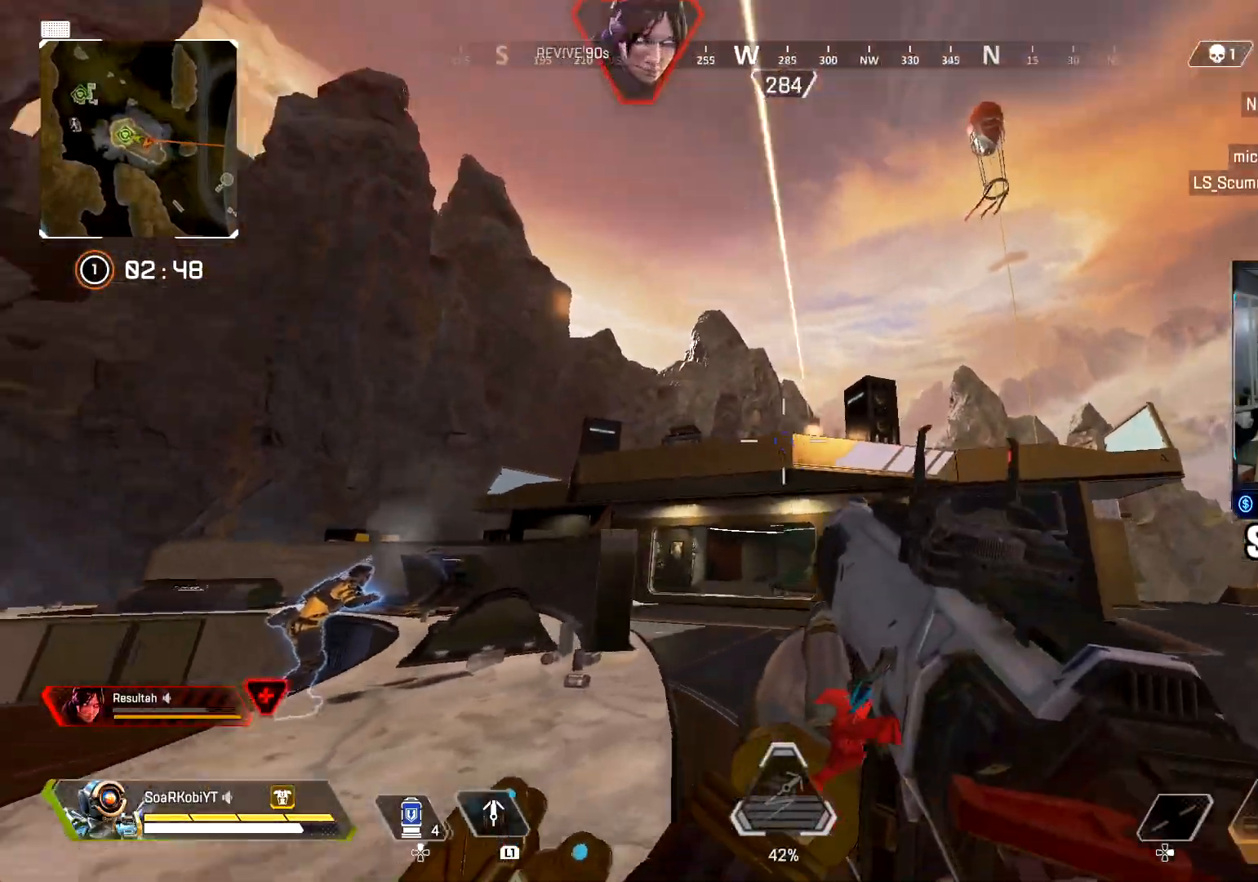
{"buttons": ["CROSS", "L1"], "left_stick": "up-left", "right_stick": "center", "events": [[50, "L1", "down"], [217, "left_stick", "up"], [434, "CROSS", "down"], [501, "left_stick", "up-left"]]}
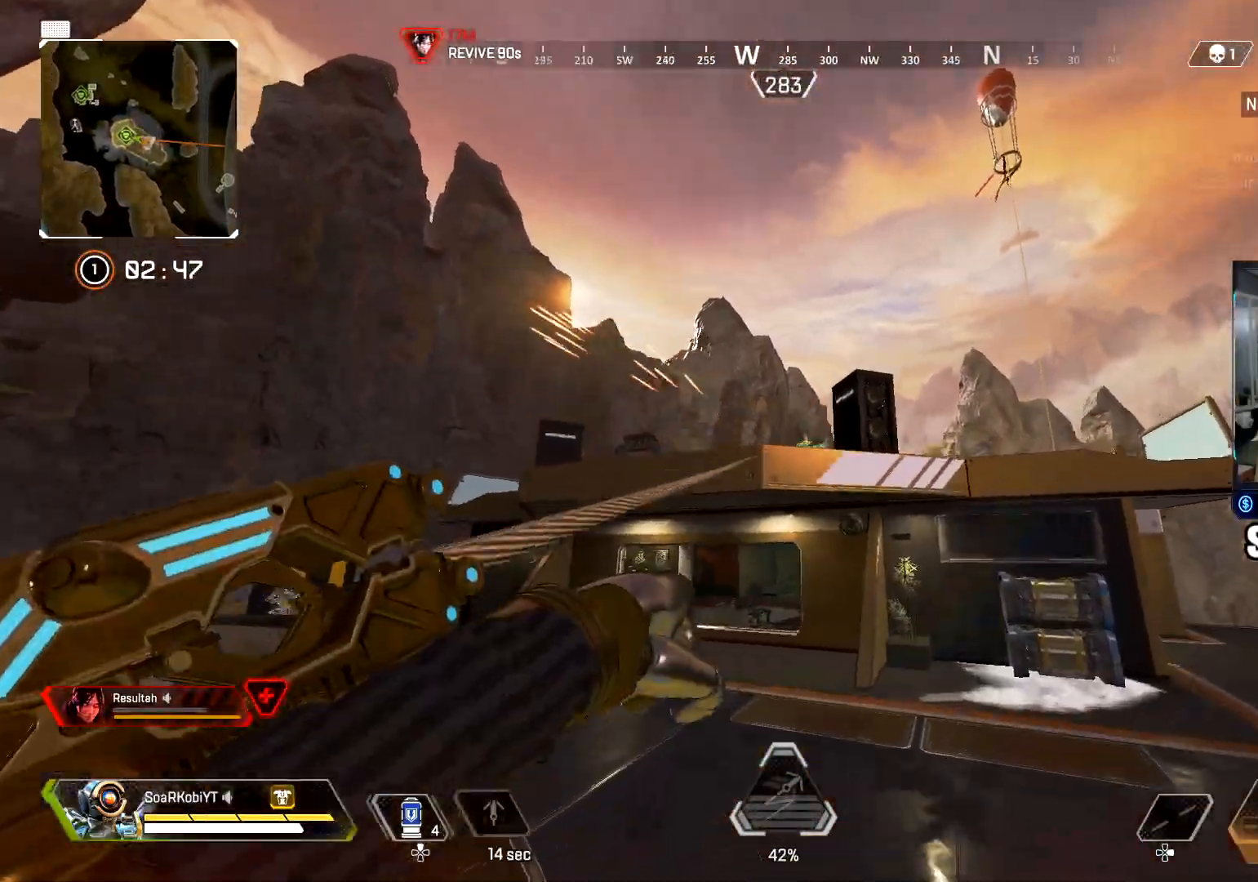
{"buttons": ["CROSS", "L1"], "left_stick": "up-left", "right_stick": "down-right", "events": [[116, "right_stick", "down"], [500, "right_stick", "down-right"]]}
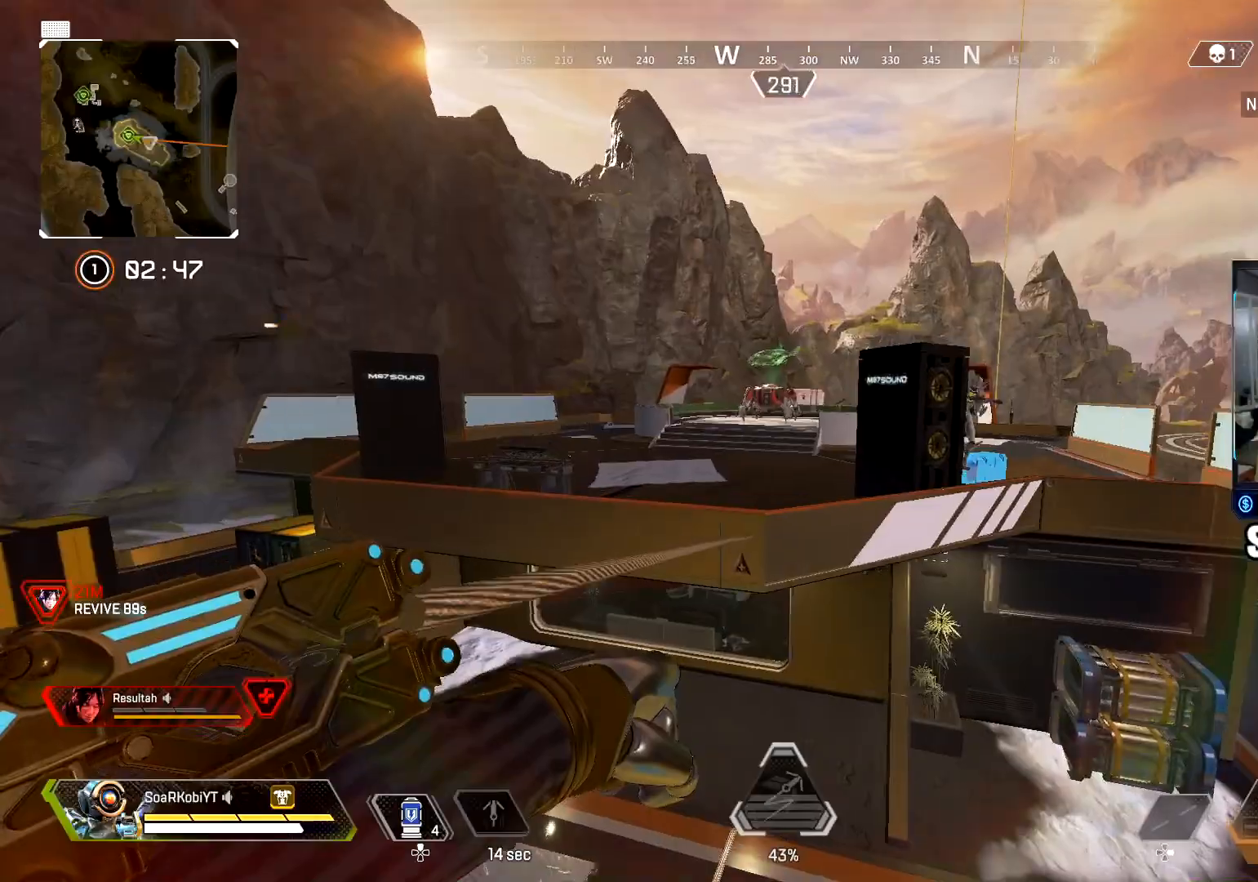
{"buttons": [], "left_stick": "right", "right_stick": "right", "events": [[67, "left_stick", "up-right"], [117, "CROSS", "up"], [167, "L1", "up"], [184, "left_stick", "right"], [217, "CIRCLE", "down"], [300, "CIRCLE", "up"], [317, "right_stick", "right"]]}
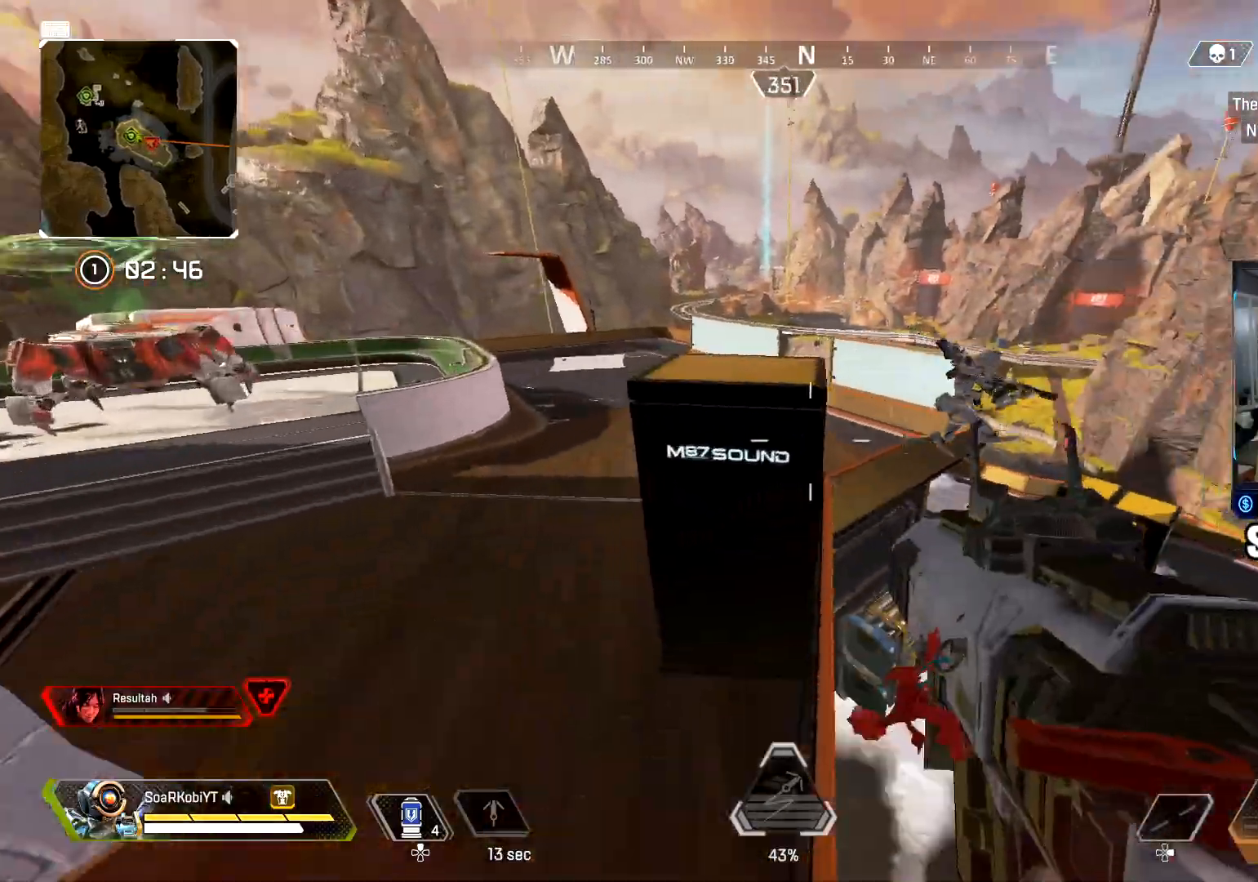
{"buttons": [], "left_stick": "up-right", "right_stick": "center", "events": [[133, "left_stick", "up-right"], [300, "L3", "down"], [367, "right_stick", "center"], [417, "L3", "up"]]}
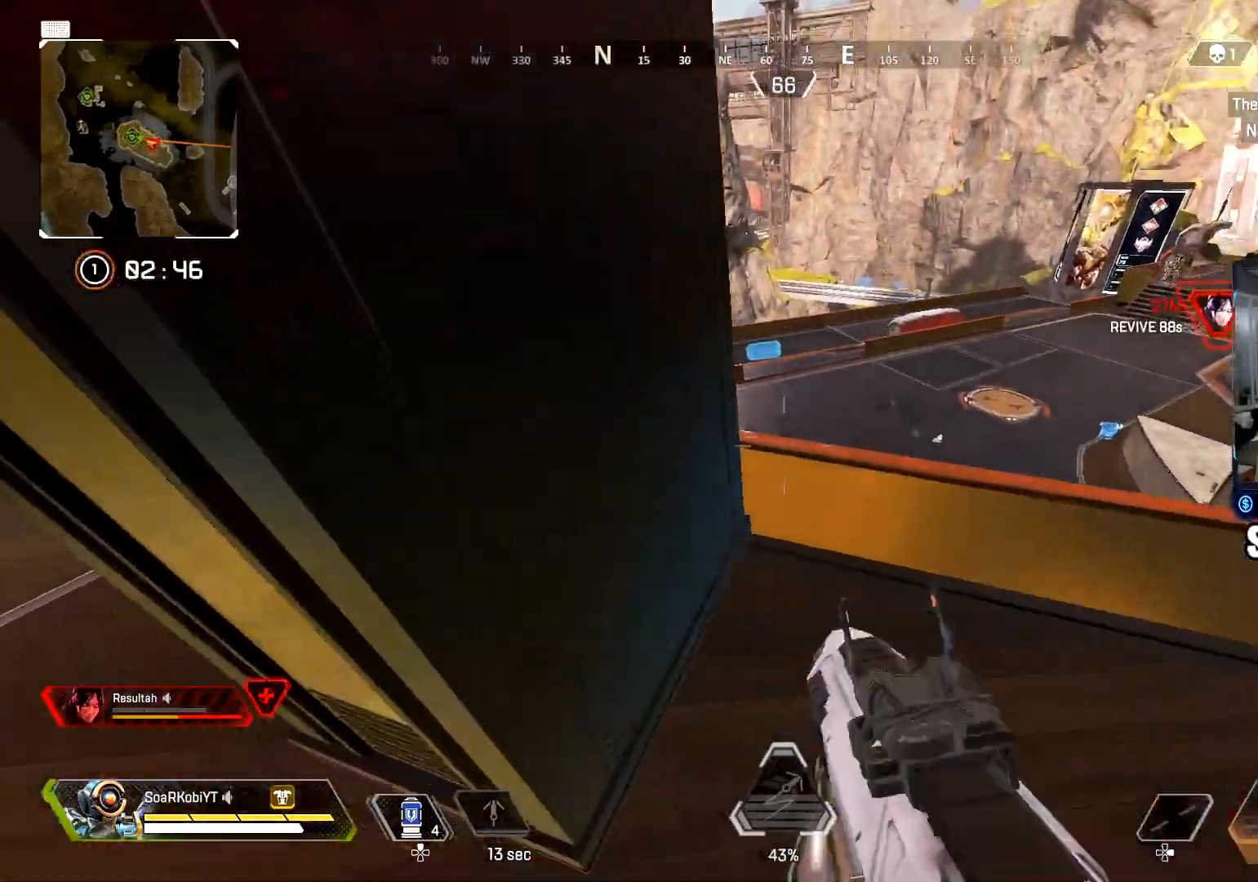
{"buttons": ["L2"], "left_stick": "center", "right_stick": "down-left", "events": [[50, "right_stick", "down-left"], [400, "left_stick", "center"], [467, "L2", "down"]]}
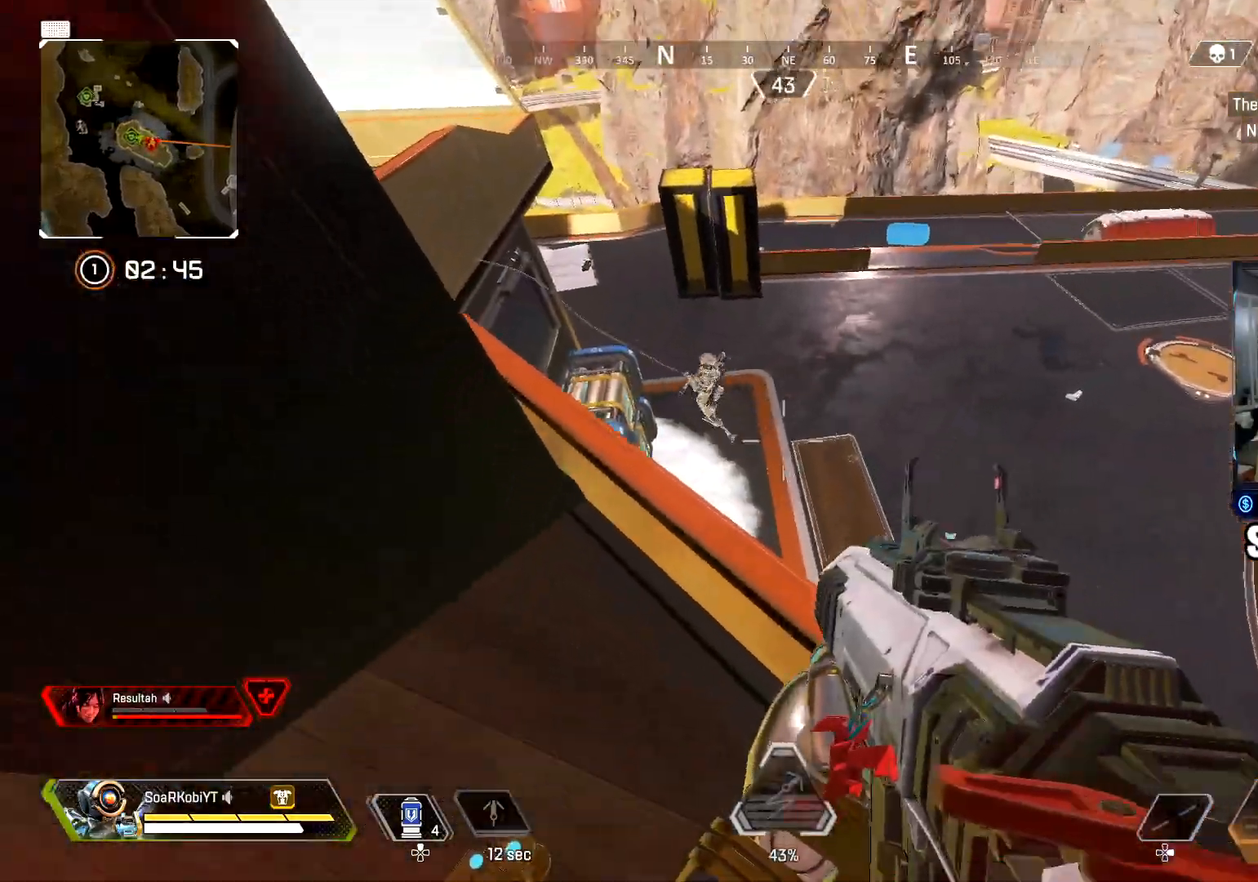
{"buttons": ["L2", "R2"], "left_stick": "center", "right_stick": "center", "events": [[33, "right_stick", "up-left"], [50, "R2", "down"], [50, "left_stick", "right"], [116, "right_stick", "up"], [166, "left_stick", "center"], [267, "right_stick", "left"], [350, "left_stick", "up-right"], [383, "right_stick", "up-right"], [483, "left_stick", "center"], [483, "right_stick", "center"]]}
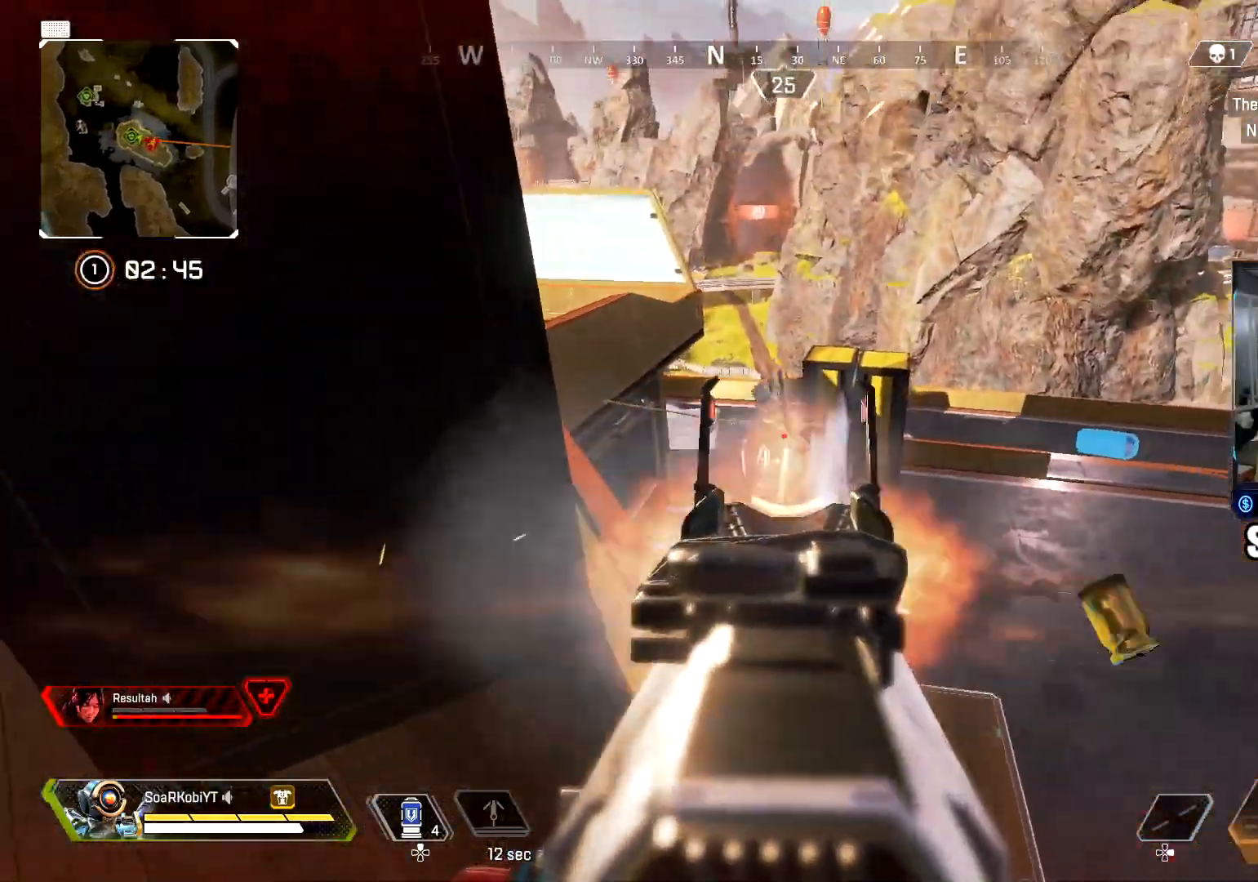
{"buttons": ["L2", "R2"], "left_stick": "right", "right_stick": "up", "events": [[17, "right_stick", "up-left"], [67, "right_stick", "up"], [217, "right_stick", "up-left"], [350, "left_stick", "right"], [434, "TRIANGLE", "down"], [434, "right_stick", "up"], [501, "TRIANGLE", "up"]]}
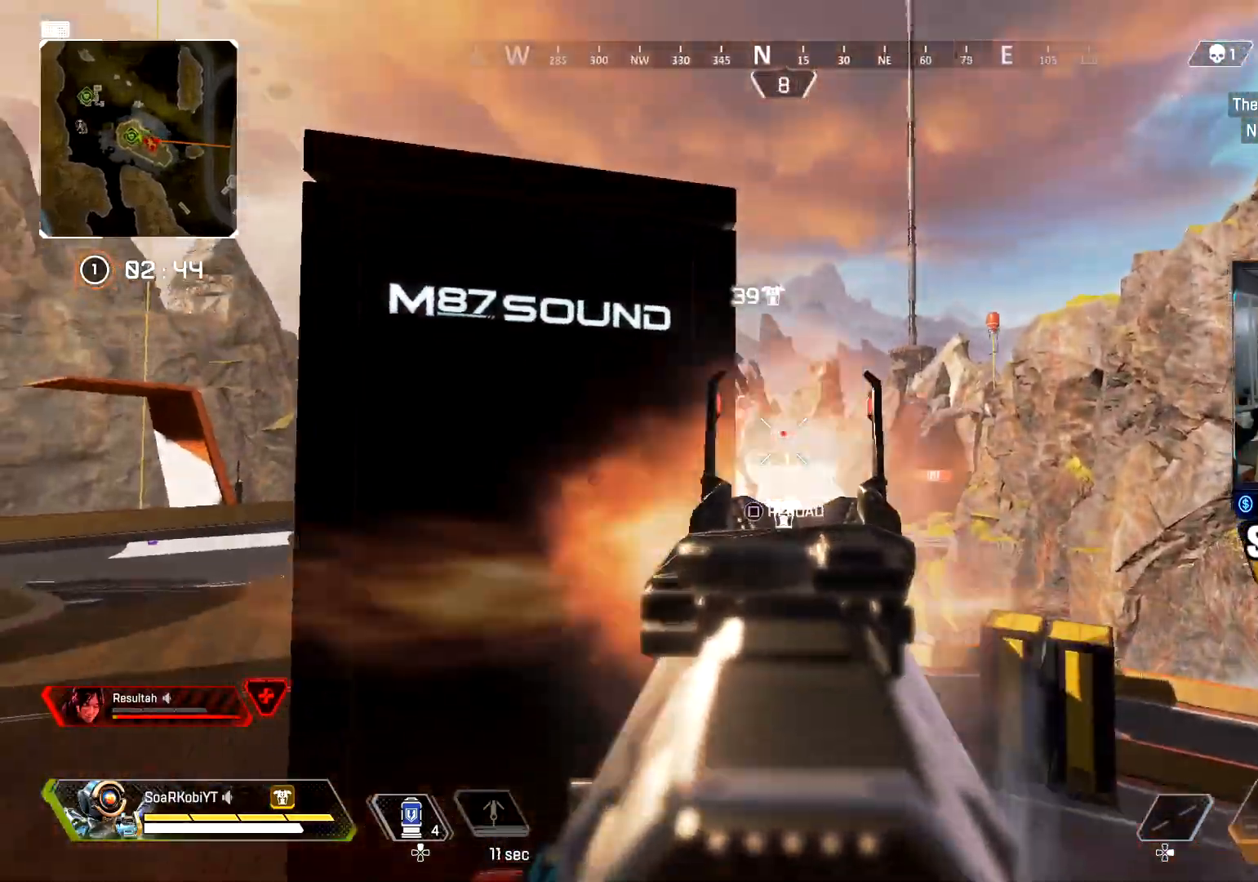
{"buttons": [], "left_stick": "left", "right_stick": "left", "events": [[33, "left_stick", "left"], [66, "L2", "up"], [100, "R2", "up"], [166, "right_stick", "down-left"], [200, "CIRCLE", "down"], [250, "right_stick", "center"], [300, "CIRCLE", "up"], [333, "right_stick", "down"], [383, "CROSS", "down"], [450, "right_stick", "left"], [500, "CROSS", "up"]]}
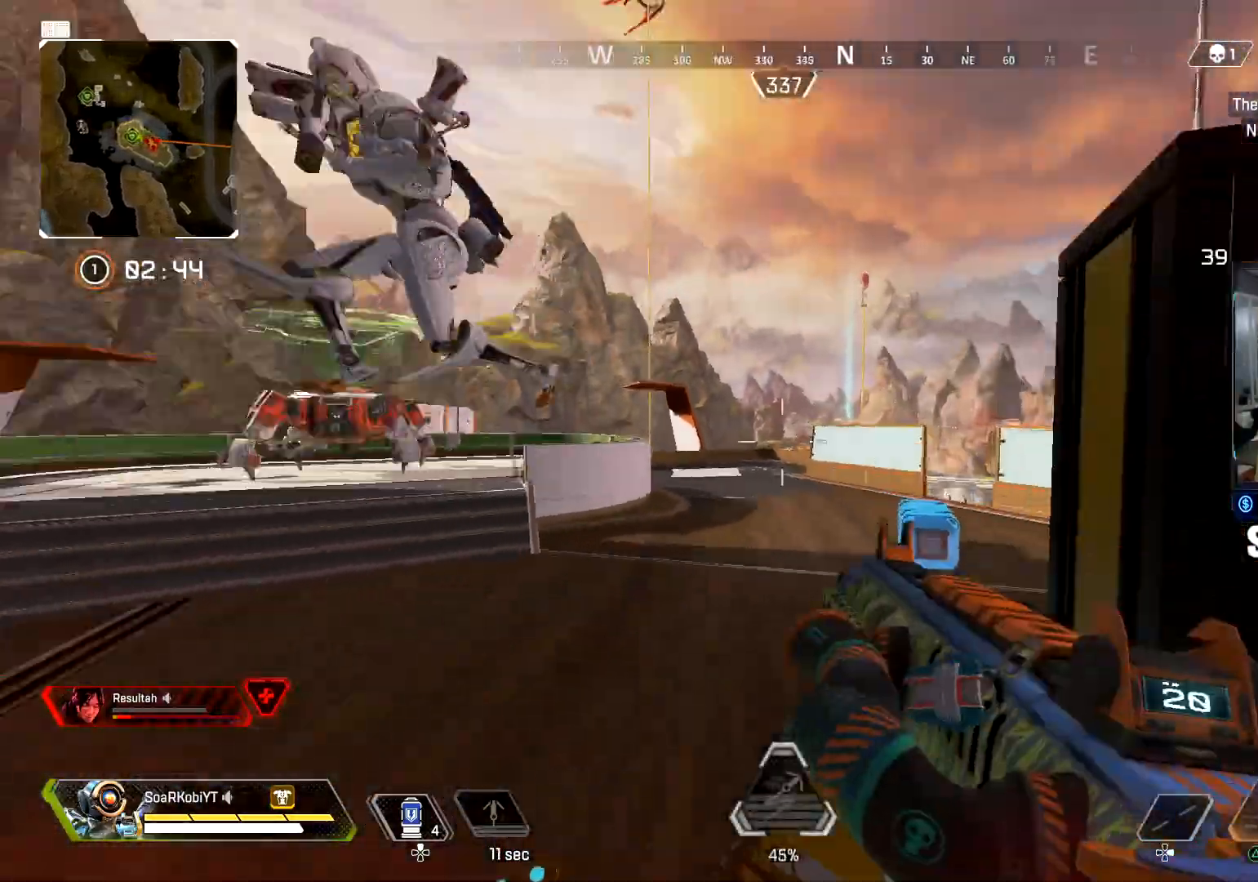
{"buttons": ["L2", "R2"], "left_stick": "up", "right_stick": "up-right", "events": [[167, "left_stick", "right"], [167, "right_stick", "center"], [284, "right_stick", "up-left"], [451, "L2", "down"], [467, "left_stick", "up"], [501, "R2", "down"], [501, "right_stick", "up-right"]]}